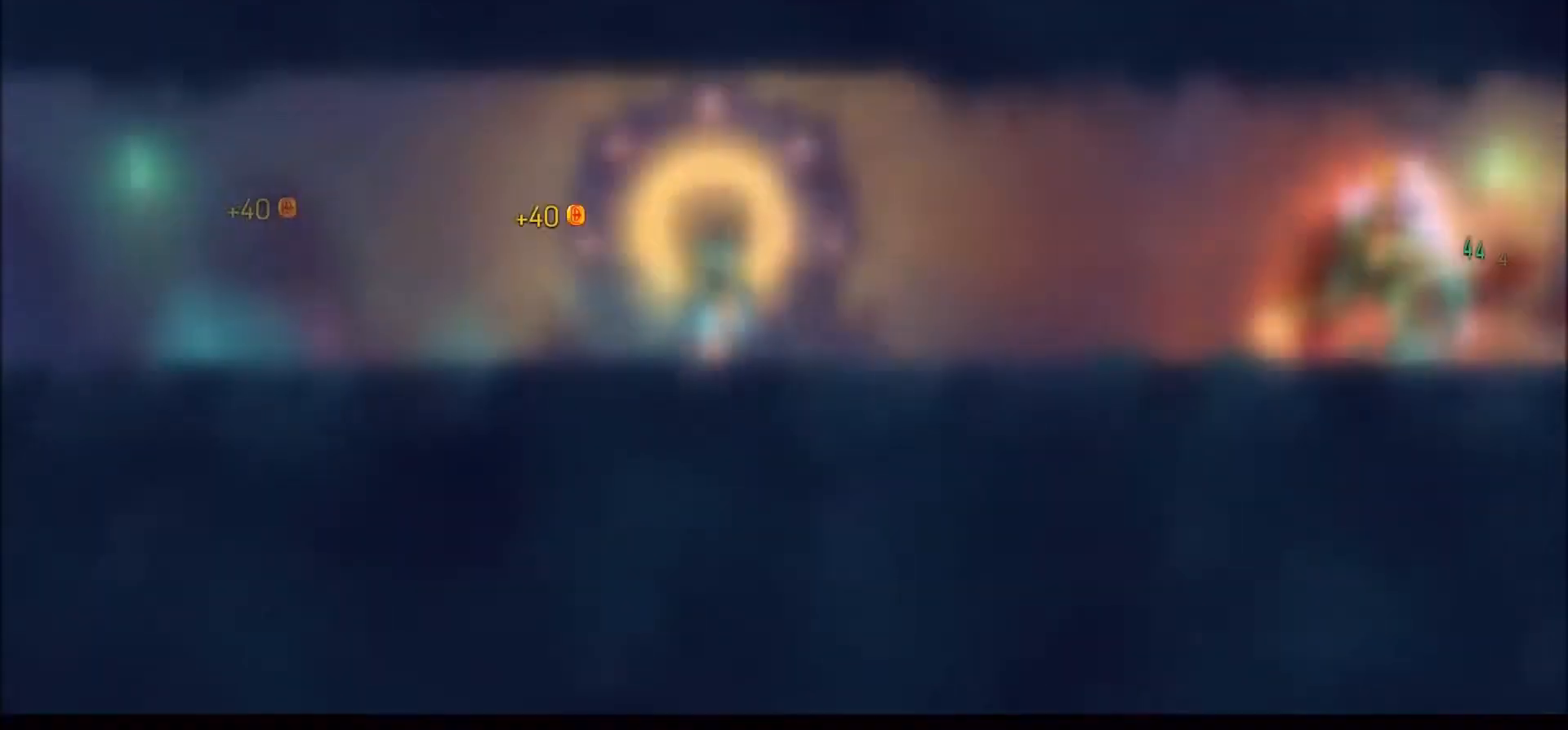
Gameplay with keyboard and mouse; each line is a JSON object with the keys and mouse buttons held at the frame after it. "events" lists presses ("down") and releases ("up") of ".", "/", "0", "1", "2", "3", "4", "5", "6", "7", "8", "9", "a", "alt_l", "alt_r", "b", "backslash", "backspace", "c", "caps_lock", "comma", "ctrl_l", "ctrl_r", "d", "e", "equals", "f", "g", "h", "i", "j", "k", "l", "lbracket", "m", "minus", "n", "o", "p", "q", "quote", "r", "rbracket", "return", "s", "semicolon", "shift_l", "shift_r", "space", "super", "t", "tab", "tilde", "u", "v", "w", "x", "y", "z", "mouse_left" and "mouse_right" between this image and that frame as [ms after this image, input, new state], when the widget could be followed in between. "mouse_left", "mouse_right" = the "left", "right" buttons of the "mouse" list. No other keys are recorded. Mouse movement is not recorded.
{"keys": [], "mouse": [], "events": [[67, "space", "up"]]}
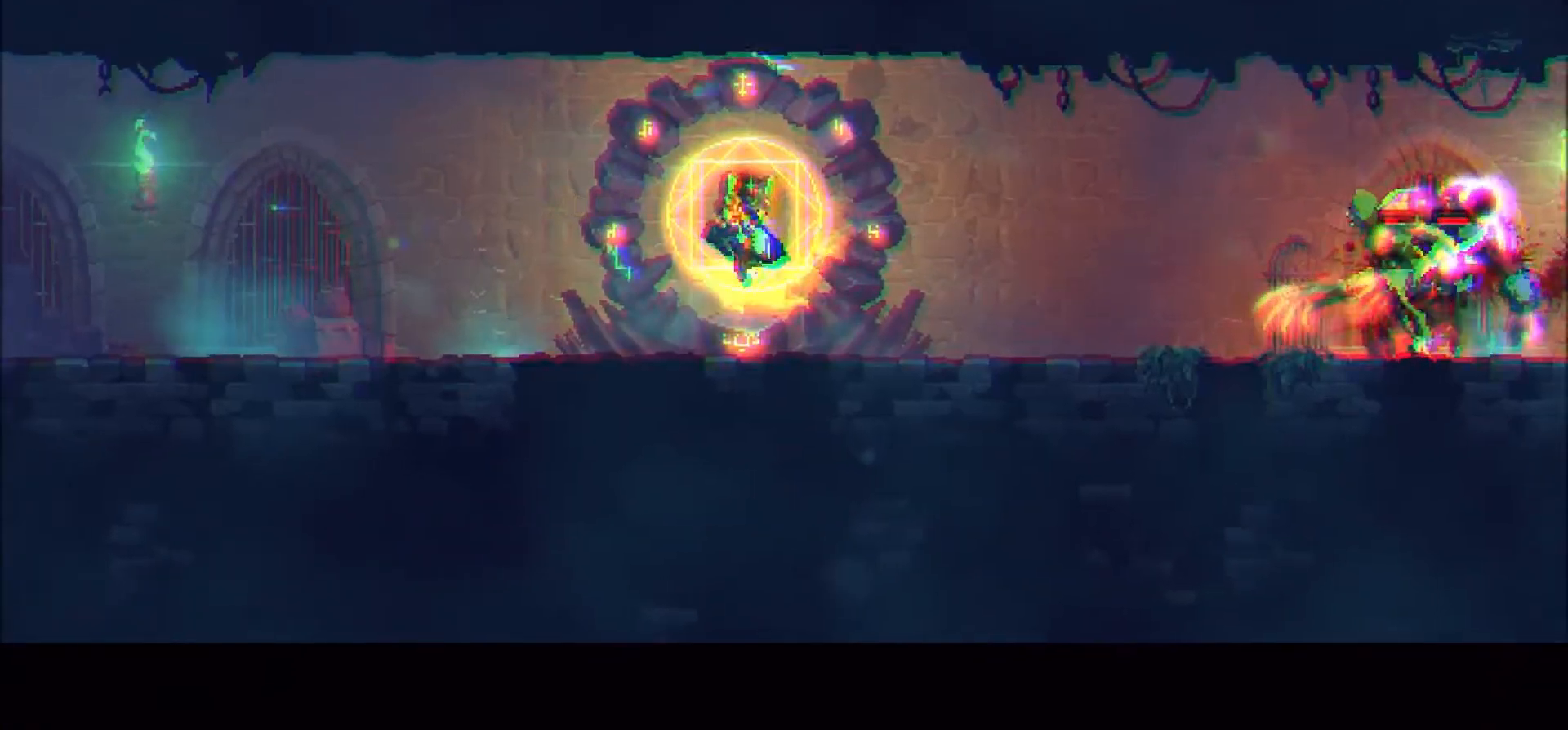
{"keys": [], "mouse": [], "events": []}
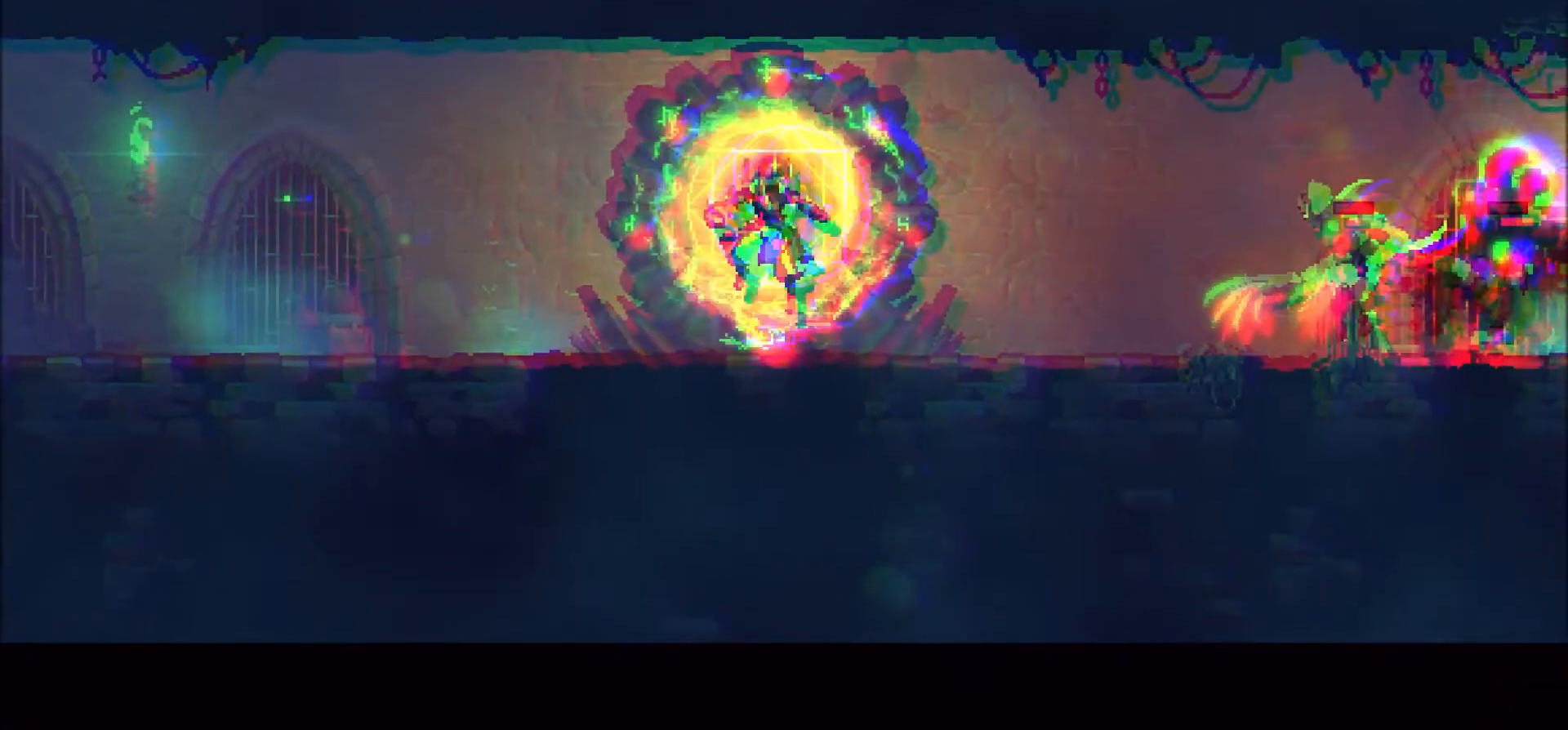
{"keys": ["a"], "mouse": [], "events": [[167, "a", "down"]]}
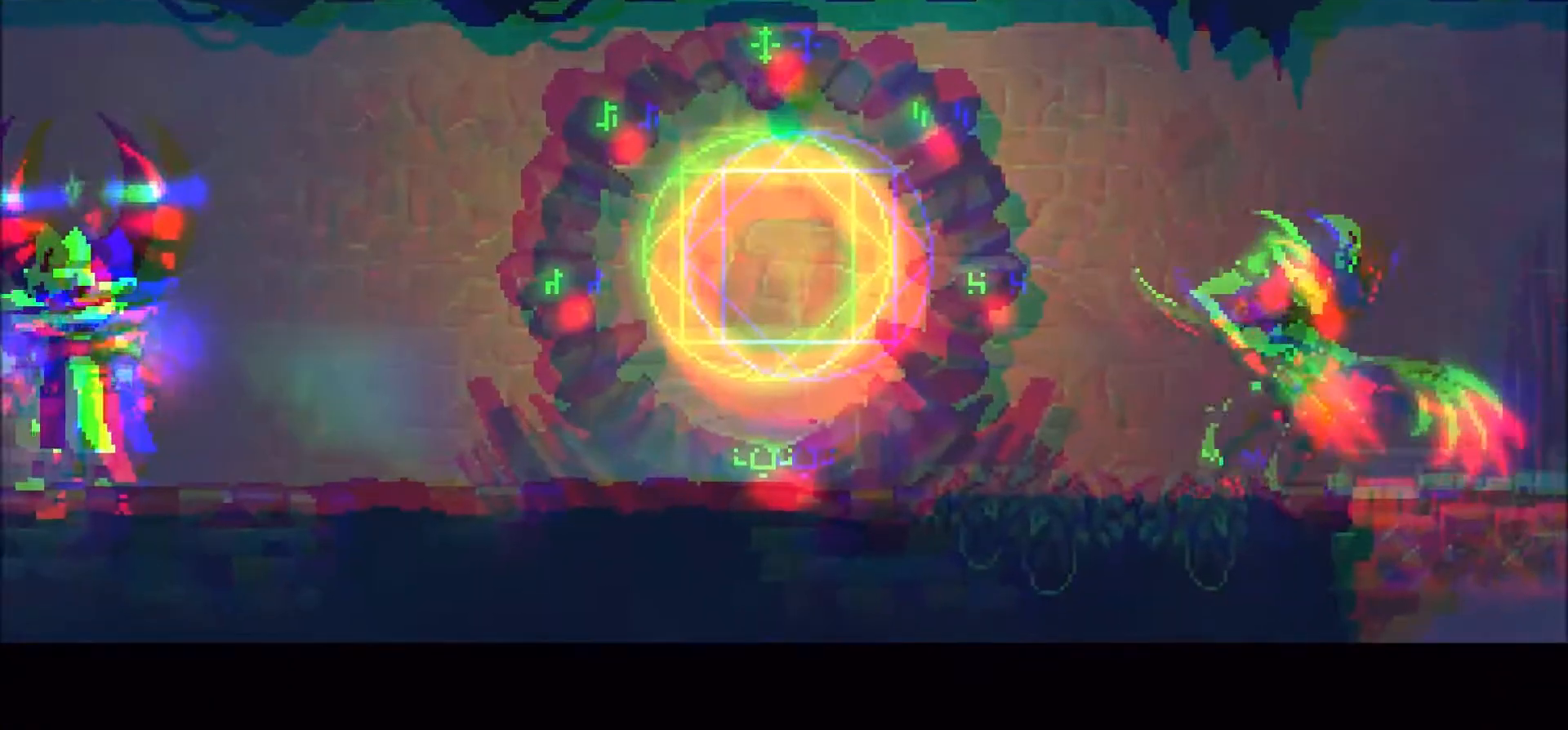
{"keys": ["a"], "mouse": [], "events": []}
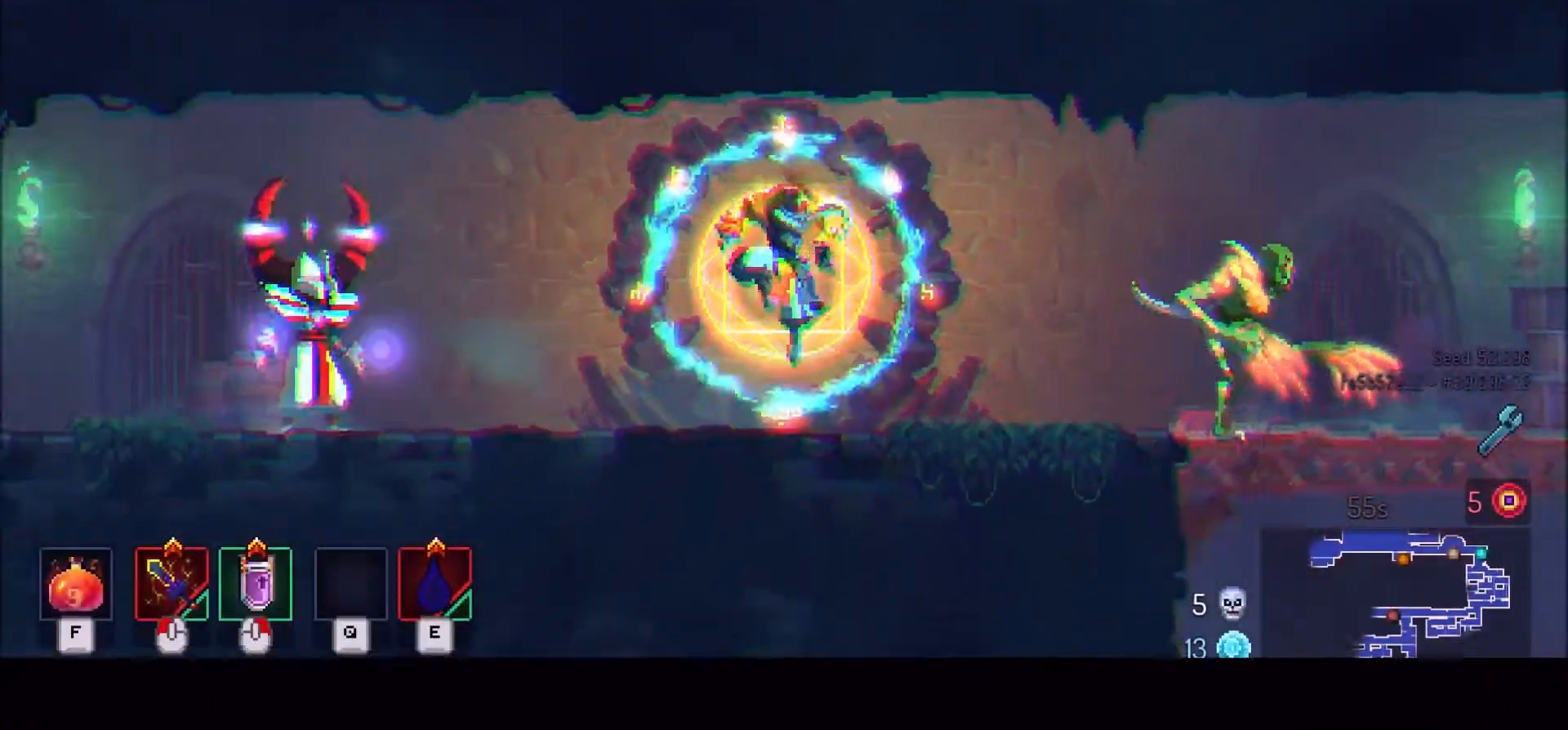
{"keys": ["a"], "mouse": [], "events": []}
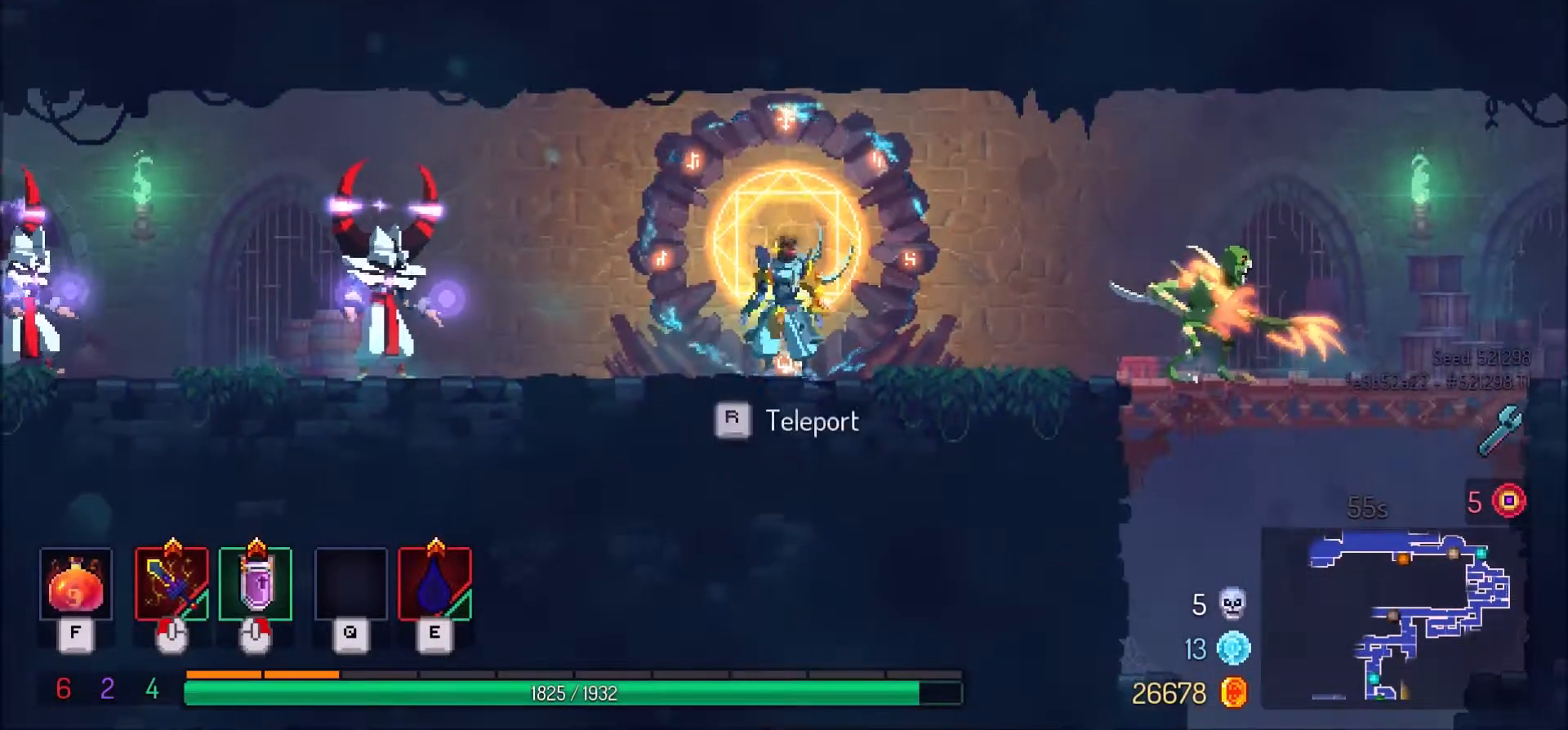
{"keys": ["a"], "mouse": [], "events": []}
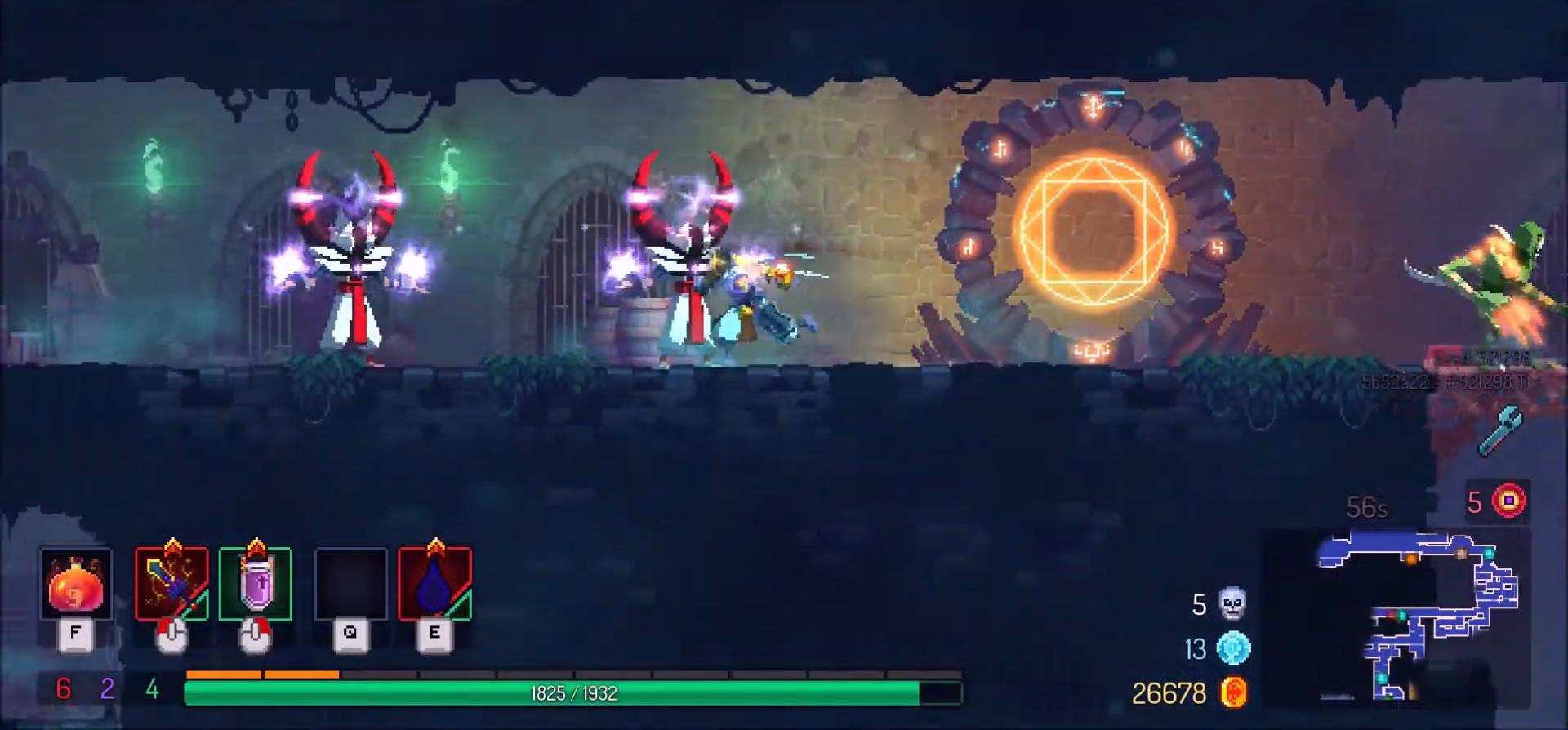
{"keys": ["a"], "mouse": [], "events": []}
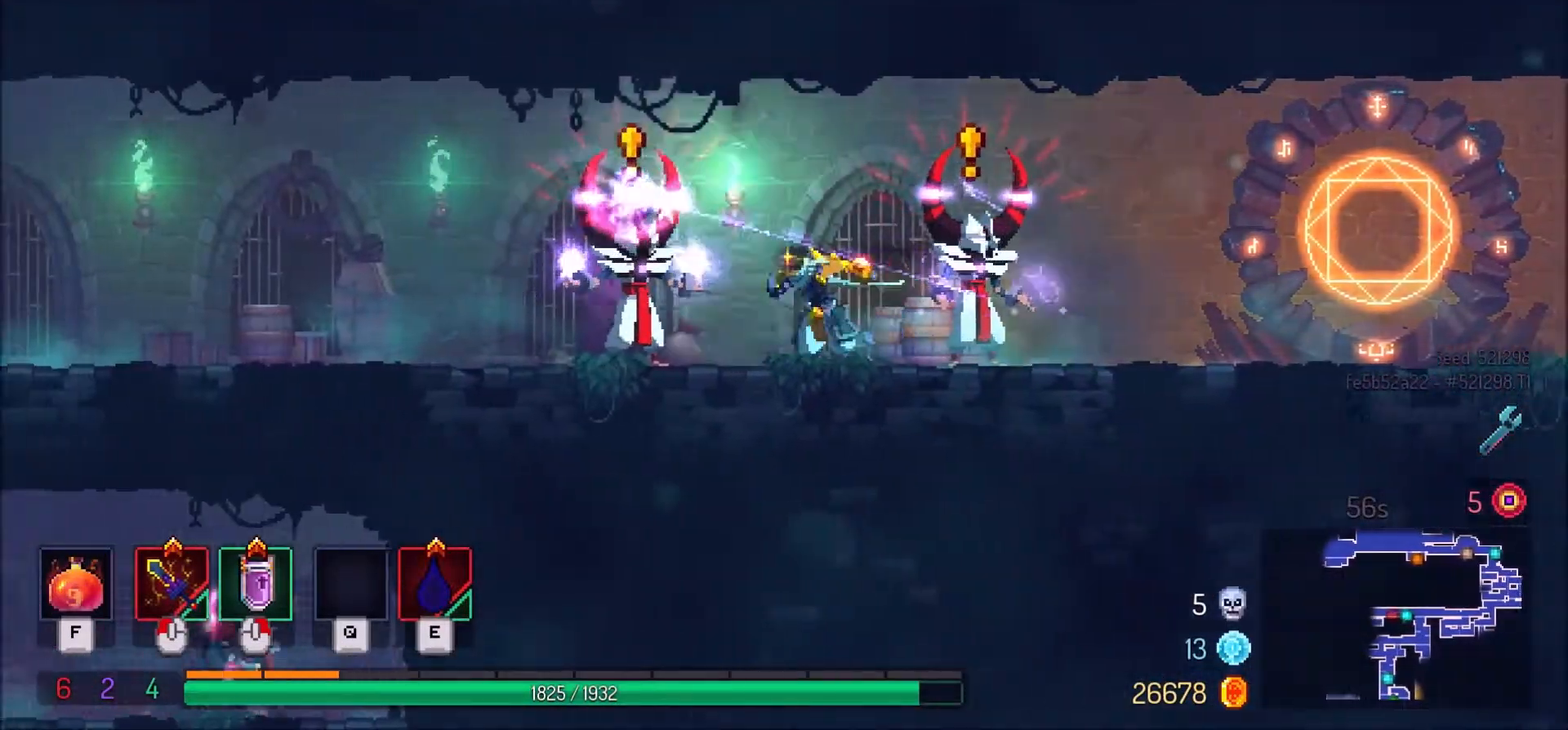
{"keys": ["a"], "mouse": [], "events": [[67, "shift_l", "down"], [234, "shift_l", "up"]]}
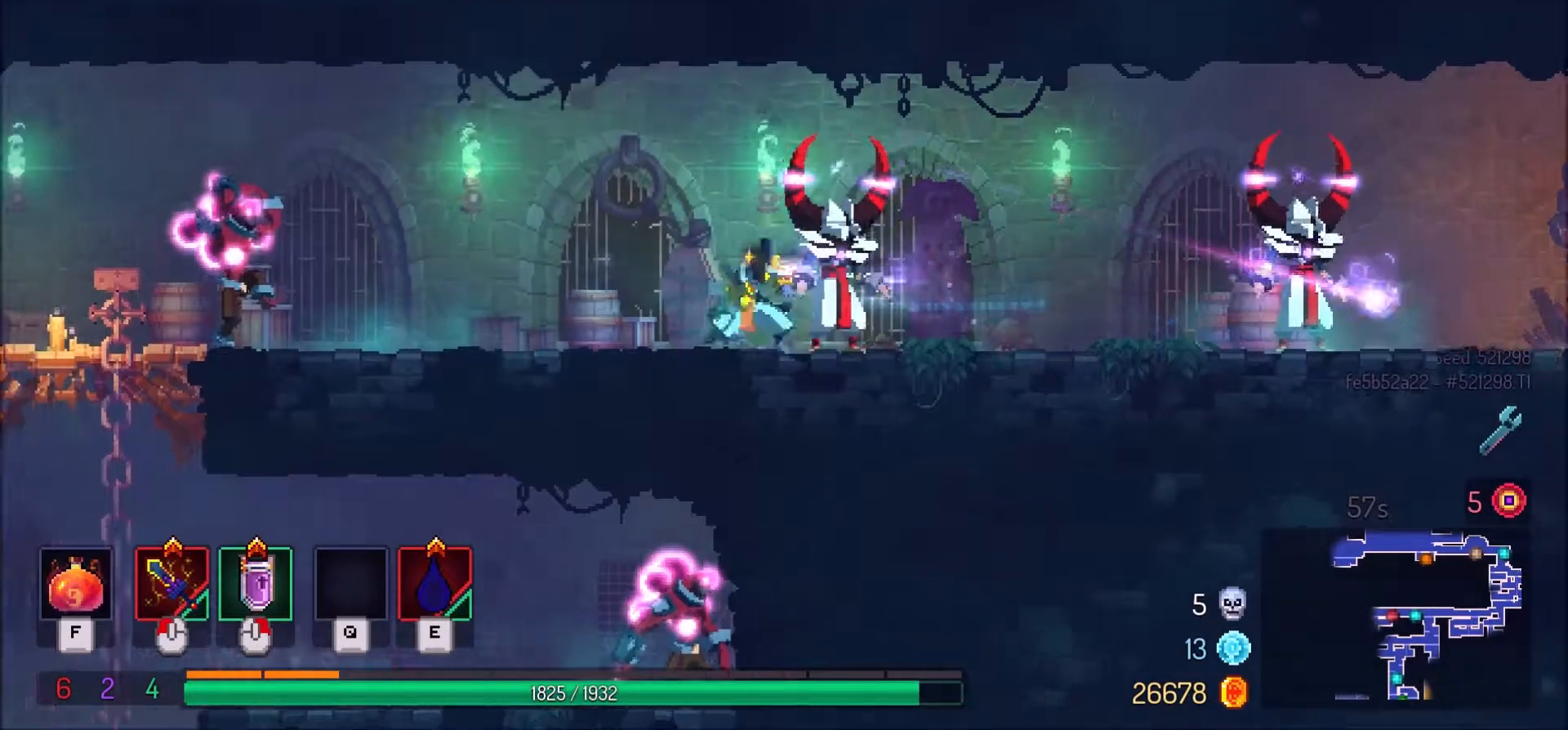
{"keys": ["a"], "mouse": [], "events": []}
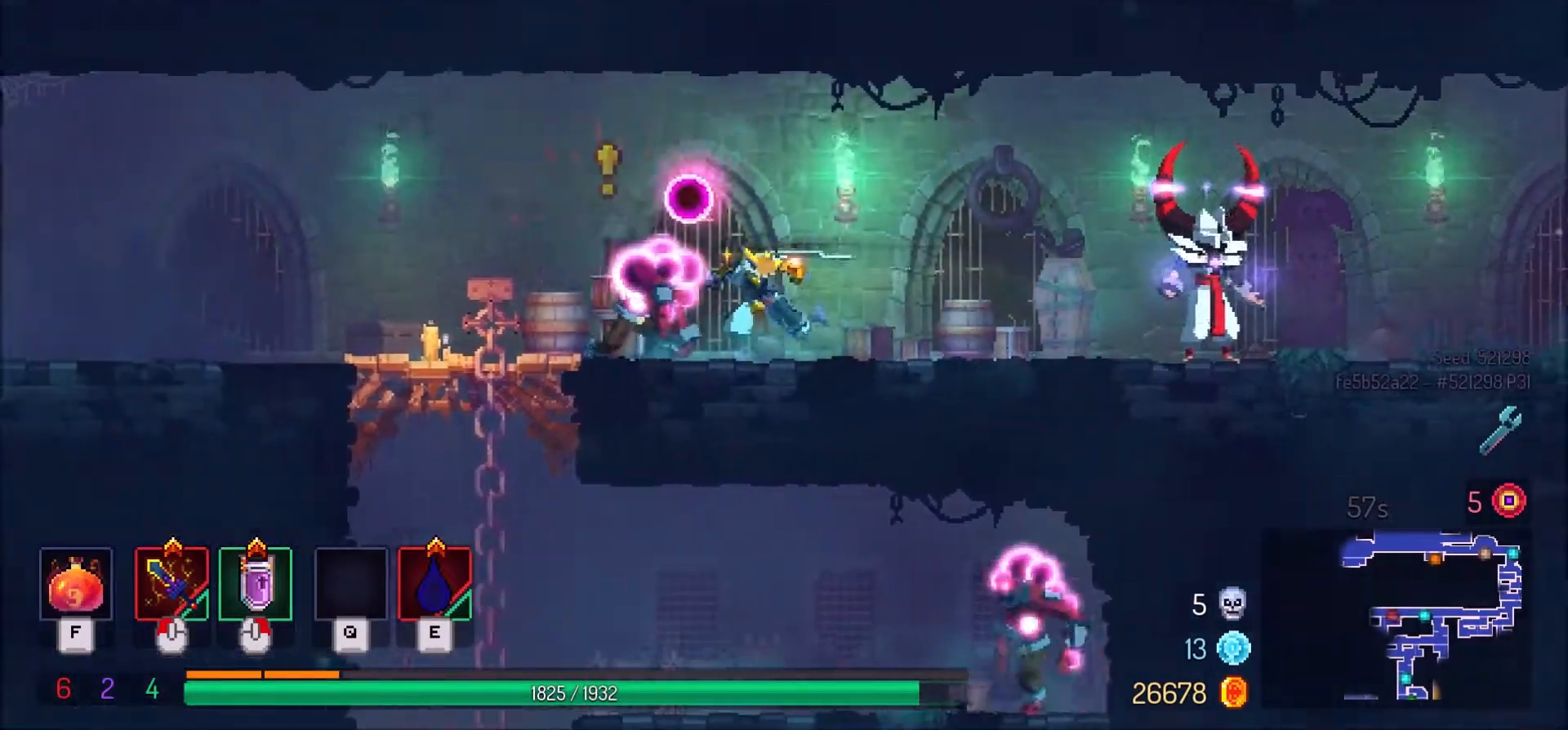
{"keys": ["a"], "mouse": [], "events": [[67, "shift_l", "down"], [267, "shift_l", "up"]]}
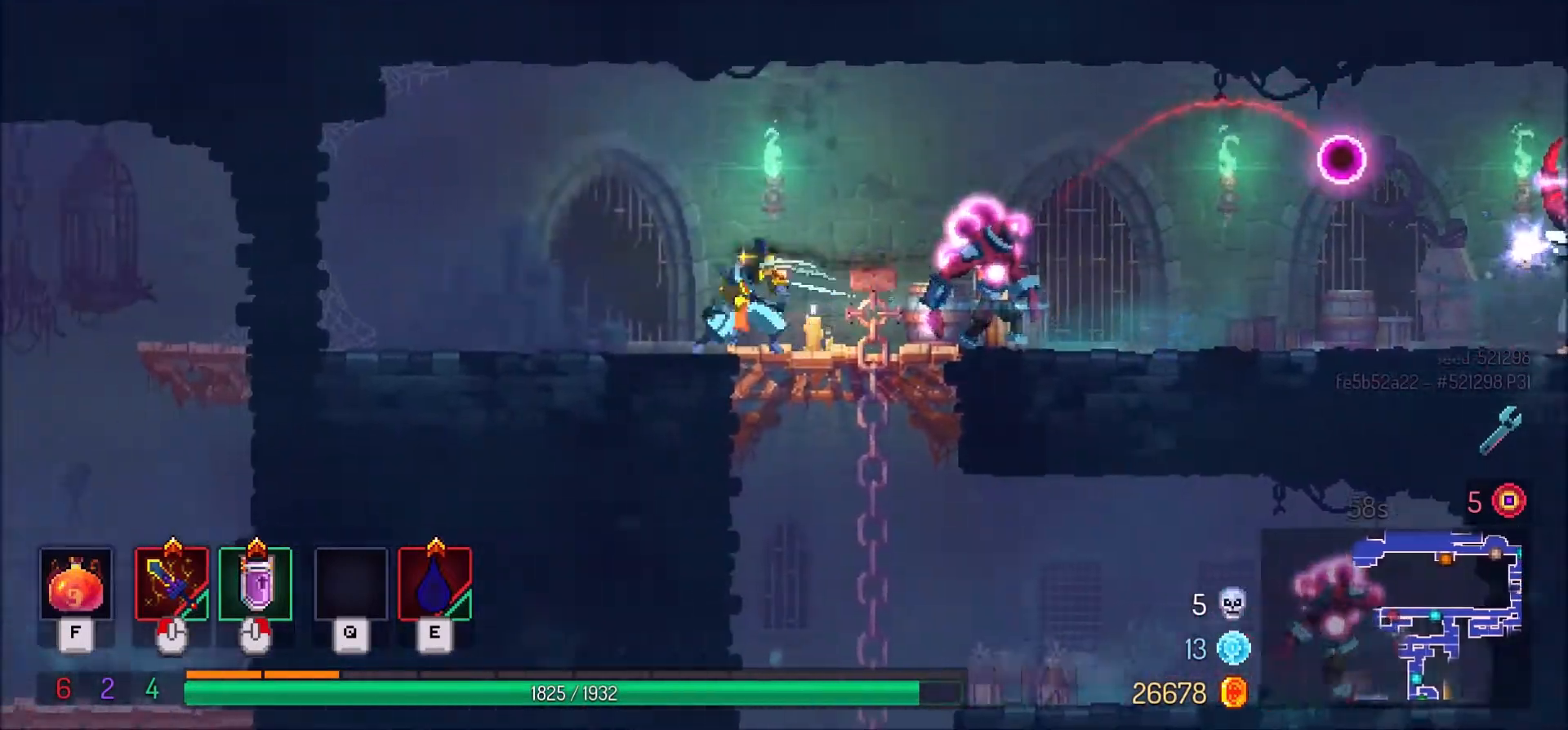
{"keys": ["d"], "mouse": [], "events": [[134, "a", "up"], [167, "d", "down"]]}
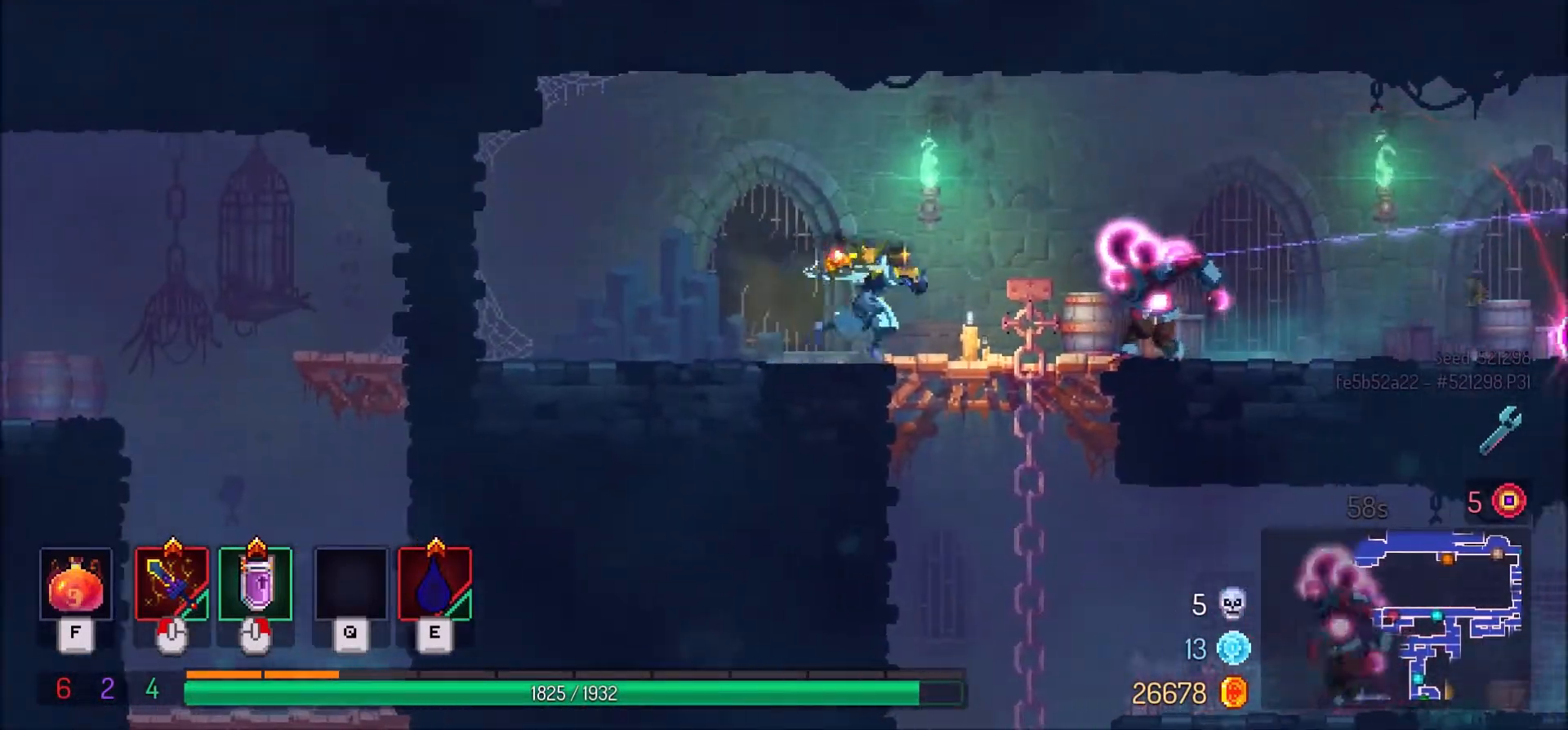
{"keys": ["s", "space"], "mouse": [], "events": [[100, "s", "down"], [167, "d", "up"], [300, "space", "down"], [434, "space", "up"], [500, "space", "down"]]}
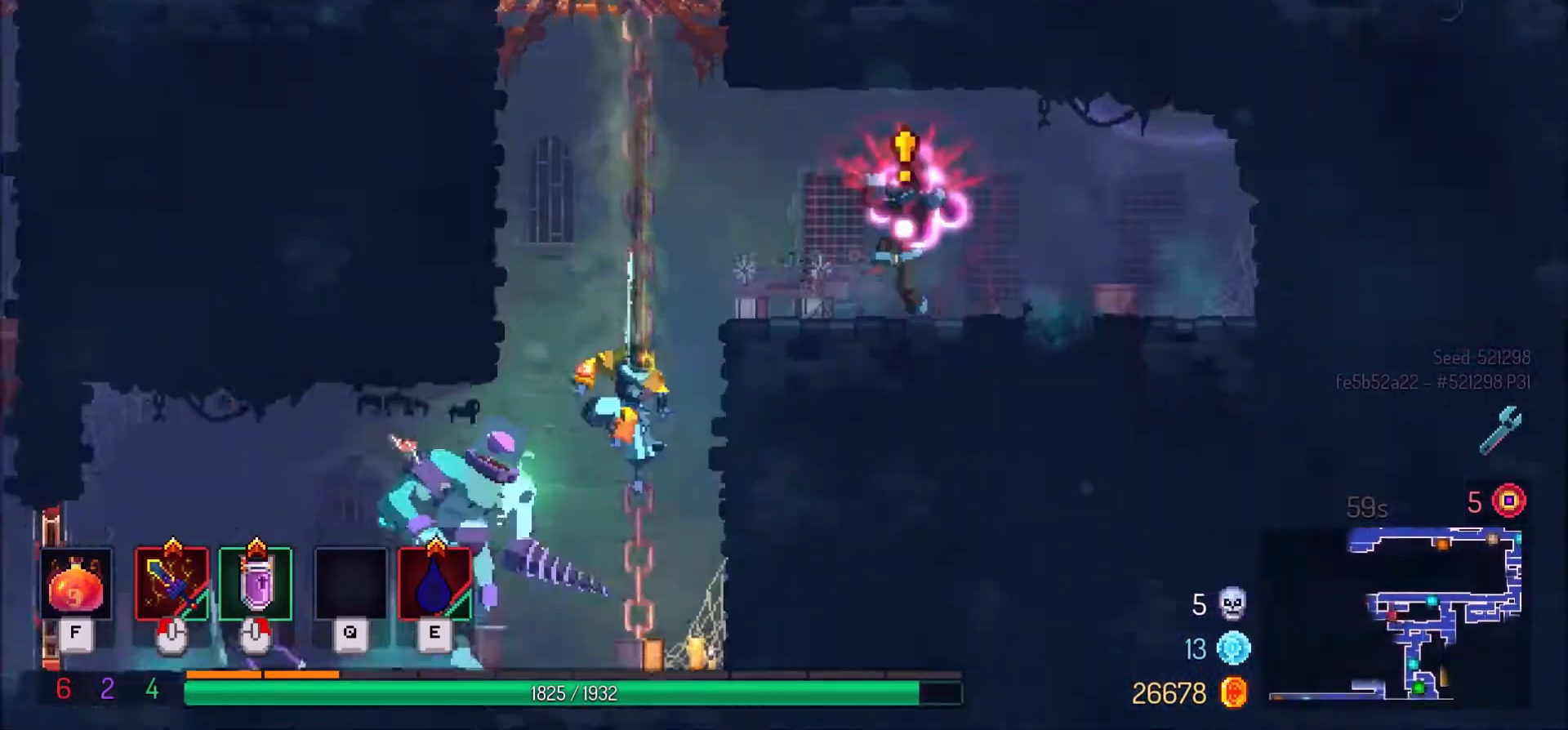
{"keys": ["a"], "mouse": [], "events": [[67, "space", "up"], [267, "s", "up"], [301, "a", "down"]]}
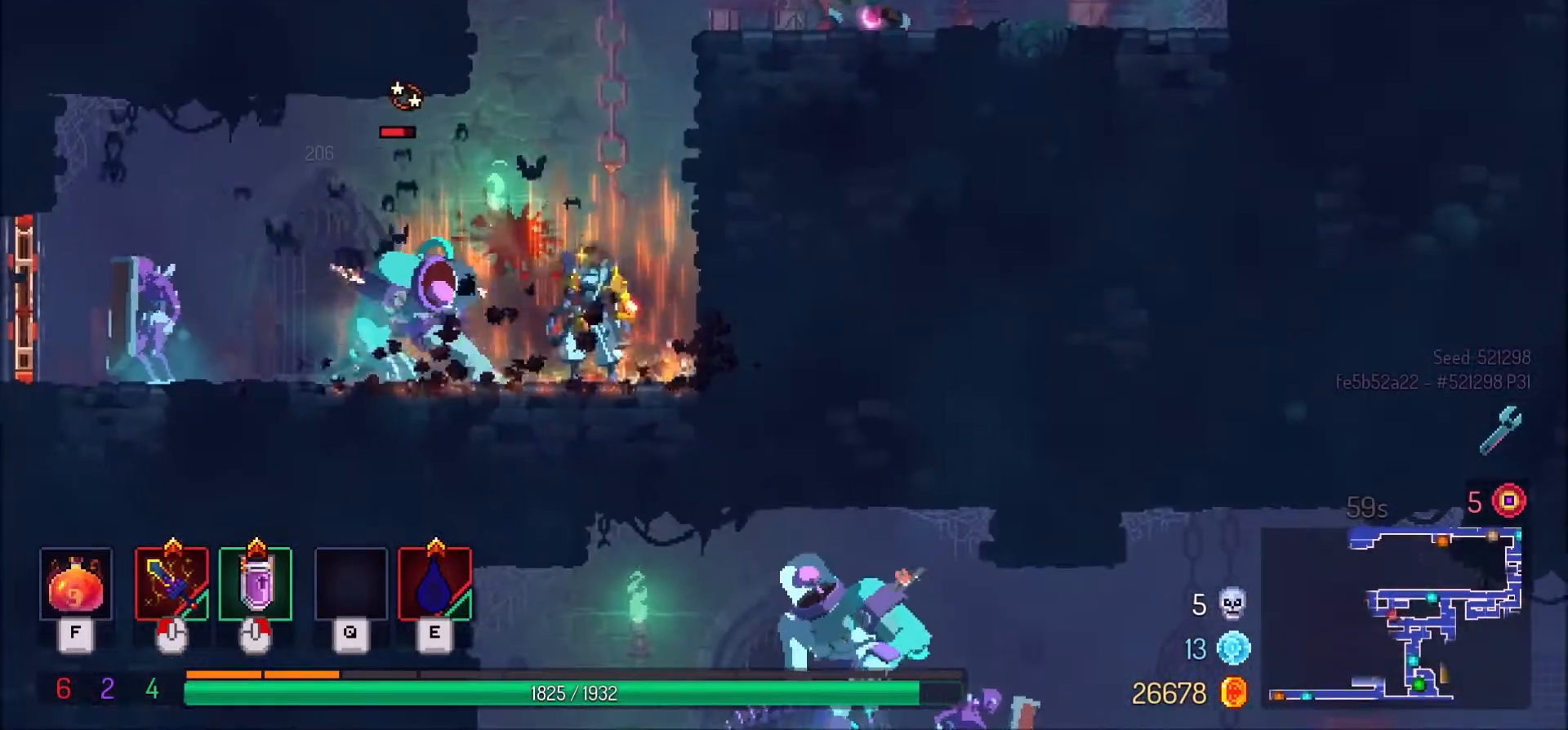
{"keys": ["a"], "mouse": [], "events": []}
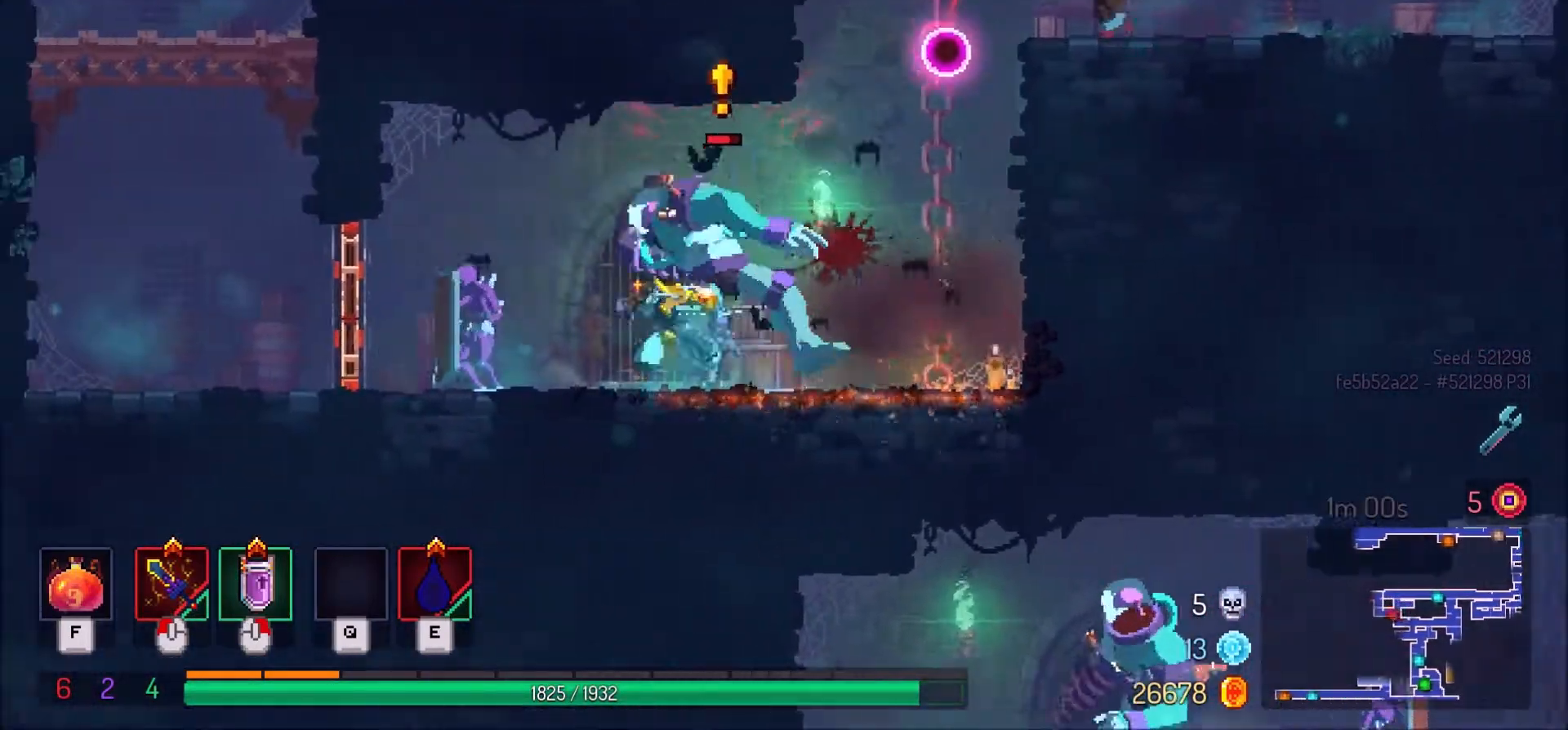
{"keys": ["a"], "mouse": [], "events": [[134, "shift_l", "down"], [434, "shift_l", "up"]]}
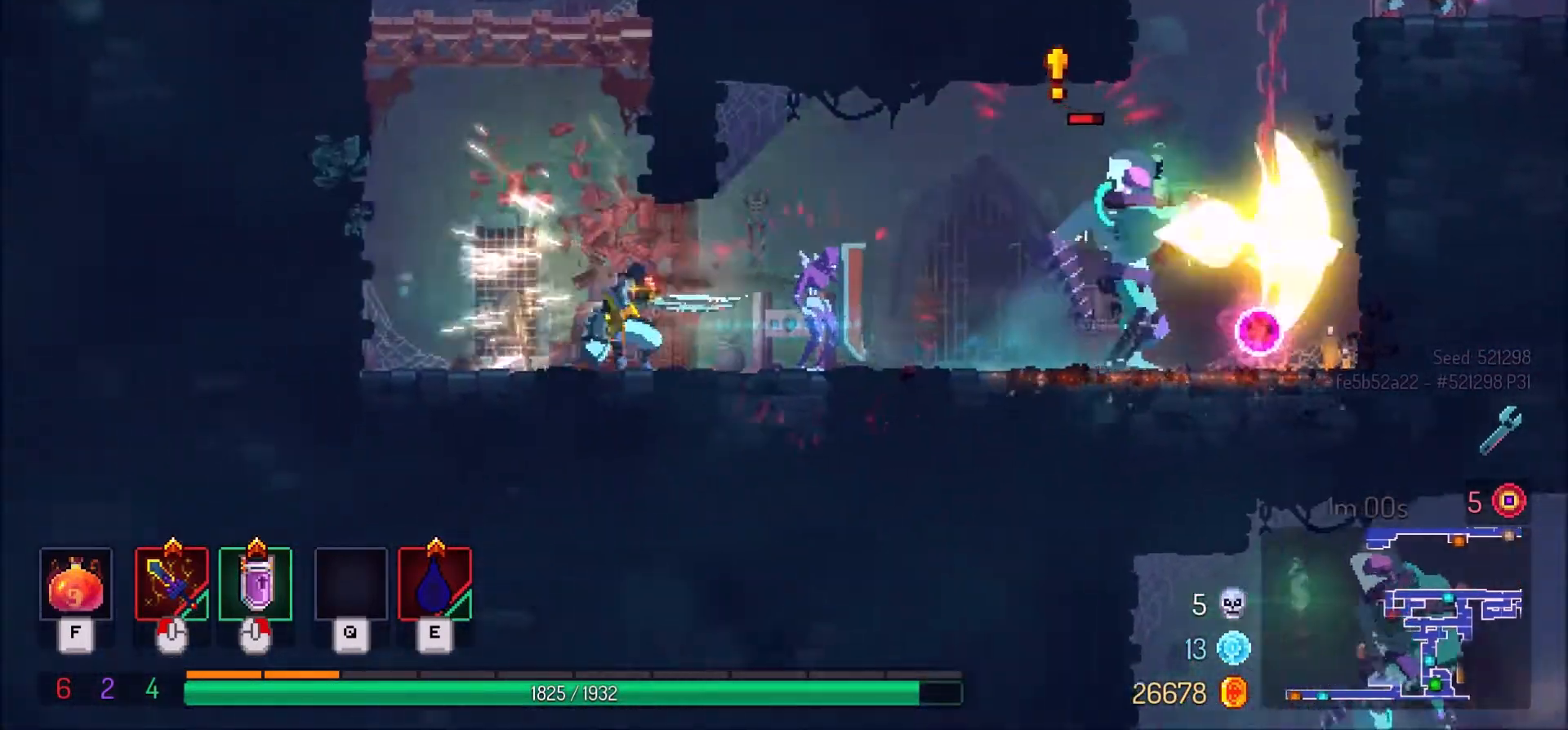
{"keys": ["a"], "mouse": [], "events": [[200, "space", "down"], [300, "space", "up"]]}
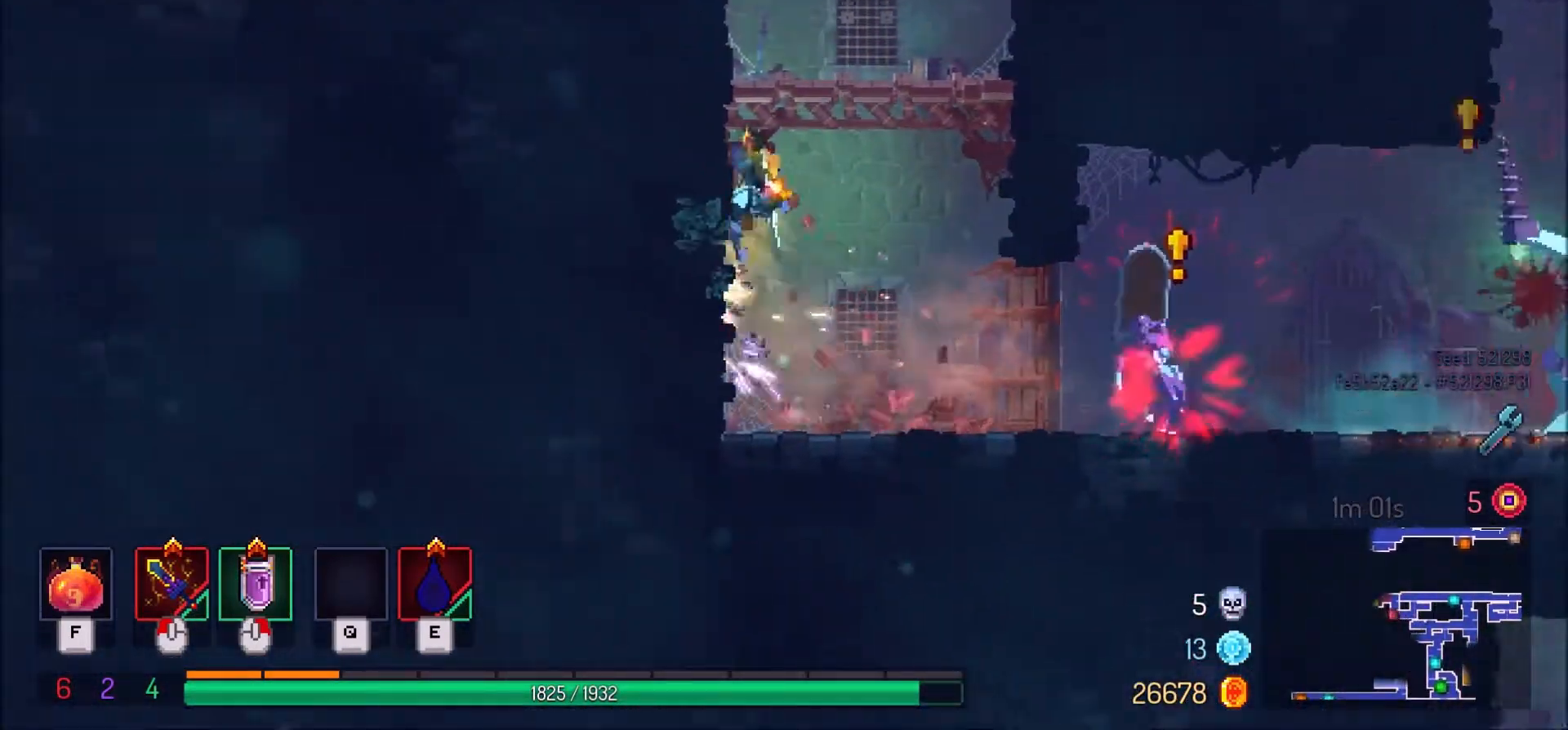
{"keys": ["a"], "mouse": [], "events": [[334, "space", "down"], [468, "space", "up"]]}
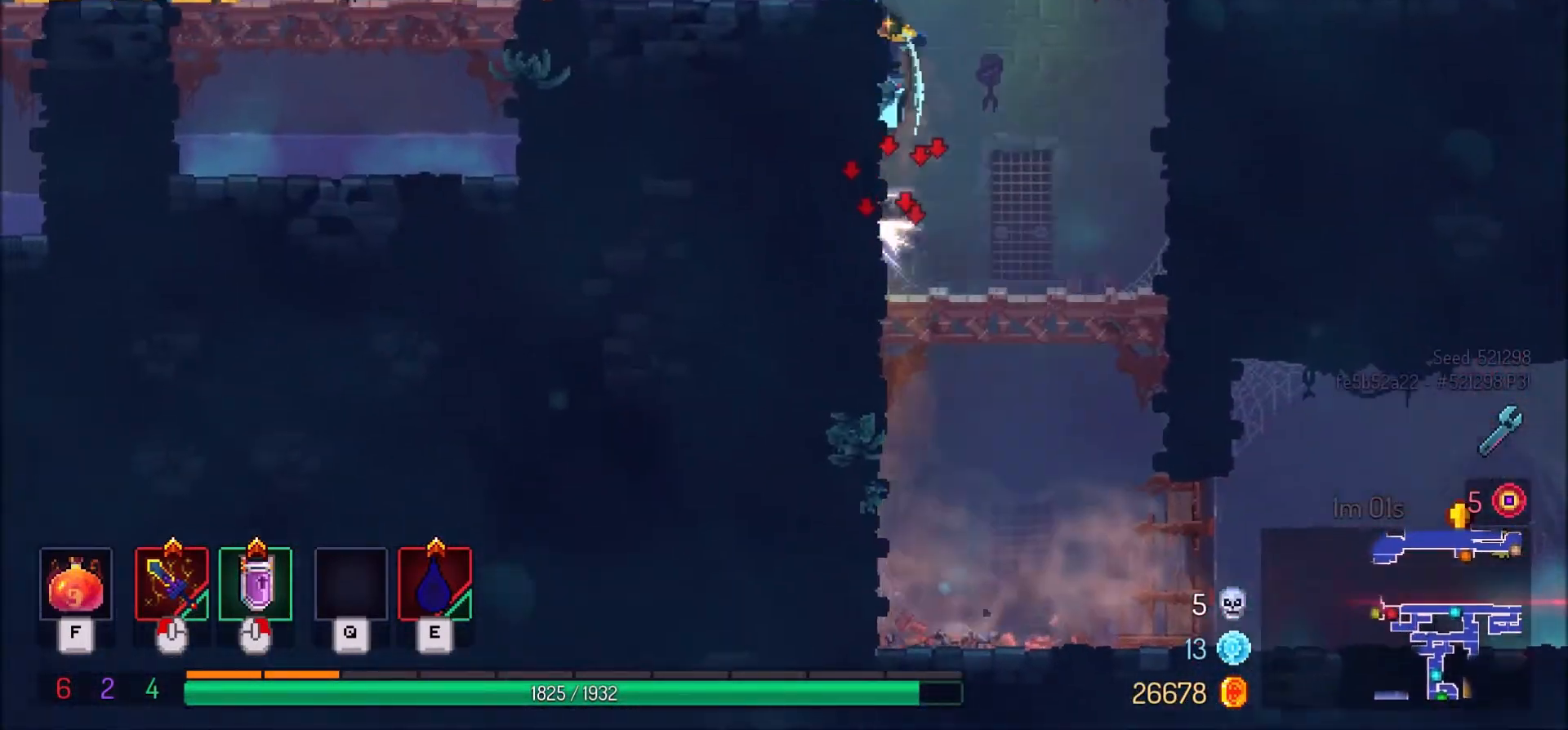
{"keys": ["a"], "mouse": [], "events": []}
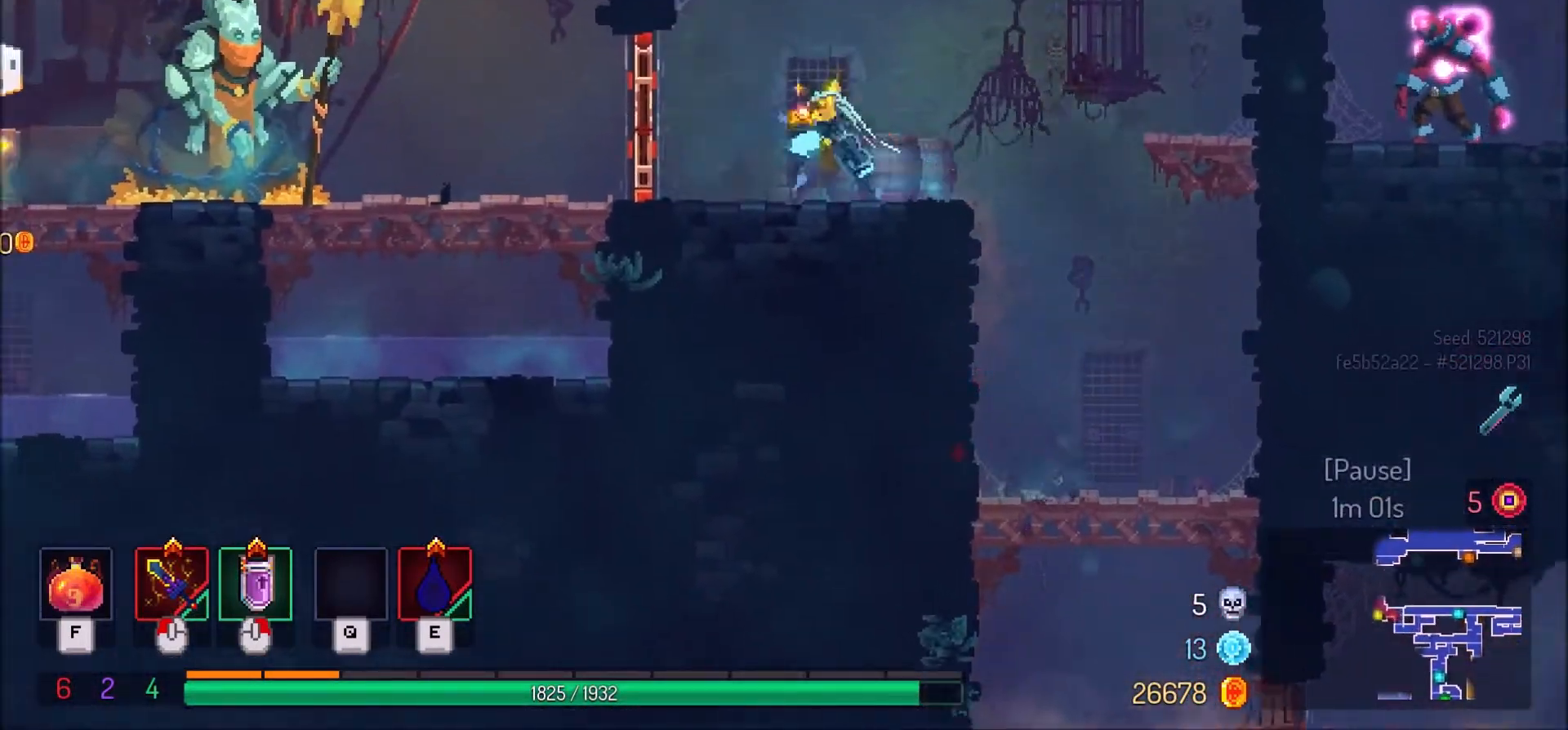
{"keys": ["a"], "mouse": [], "events": [[134, "shift_l", "down"], [301, "shift_l", "up"]]}
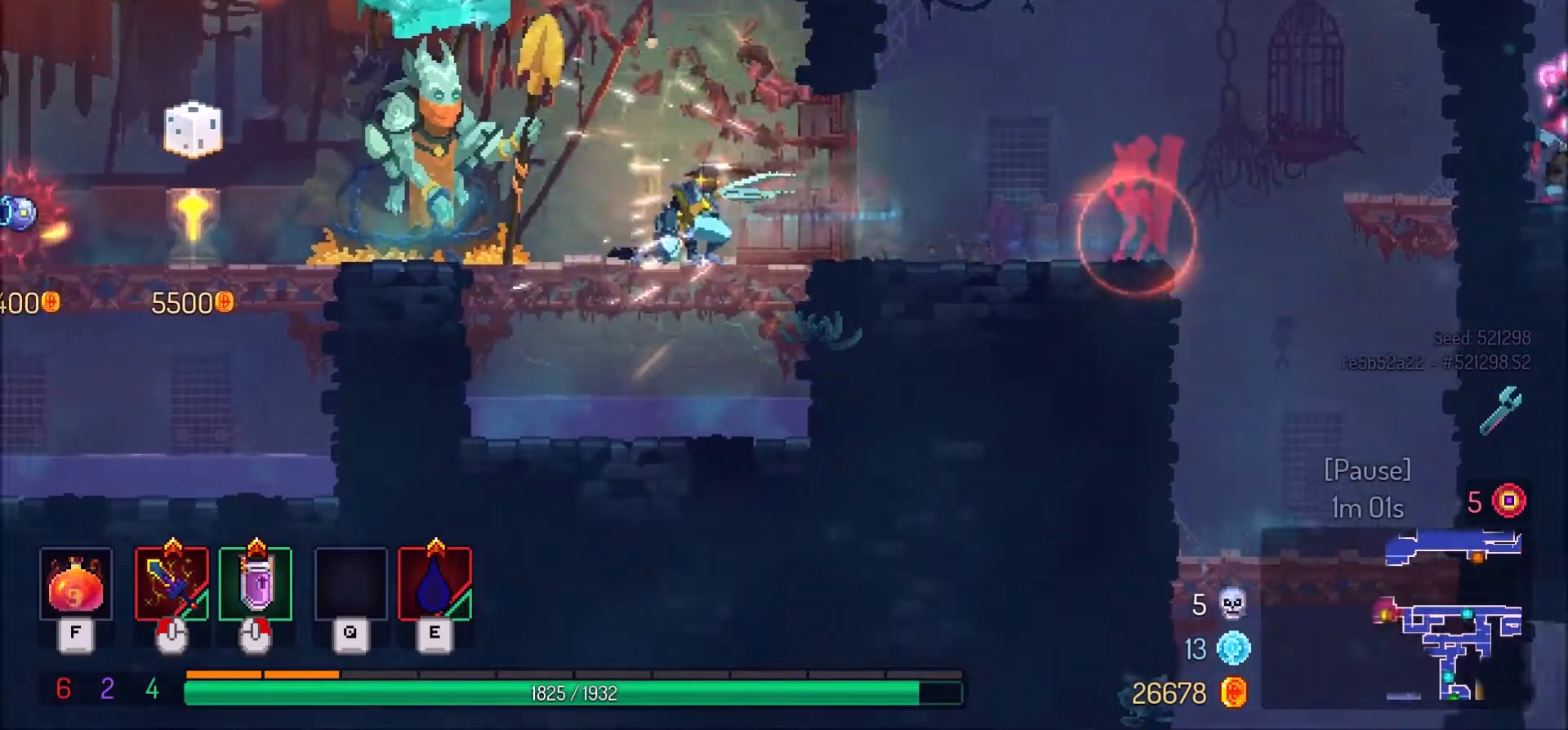
{"keys": ["a"], "mouse": [], "events": []}
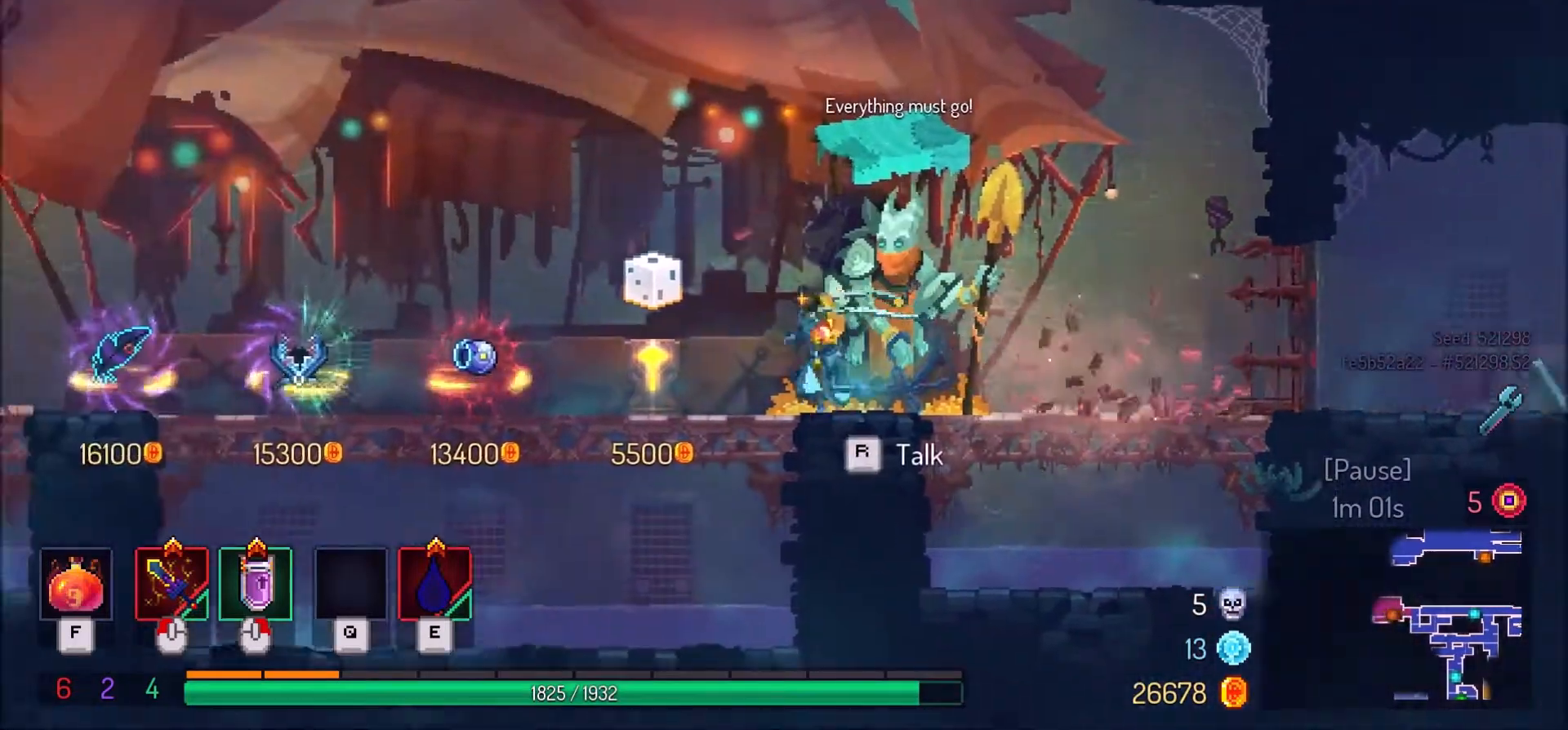
{"keys": ["a"], "mouse": [], "events": []}
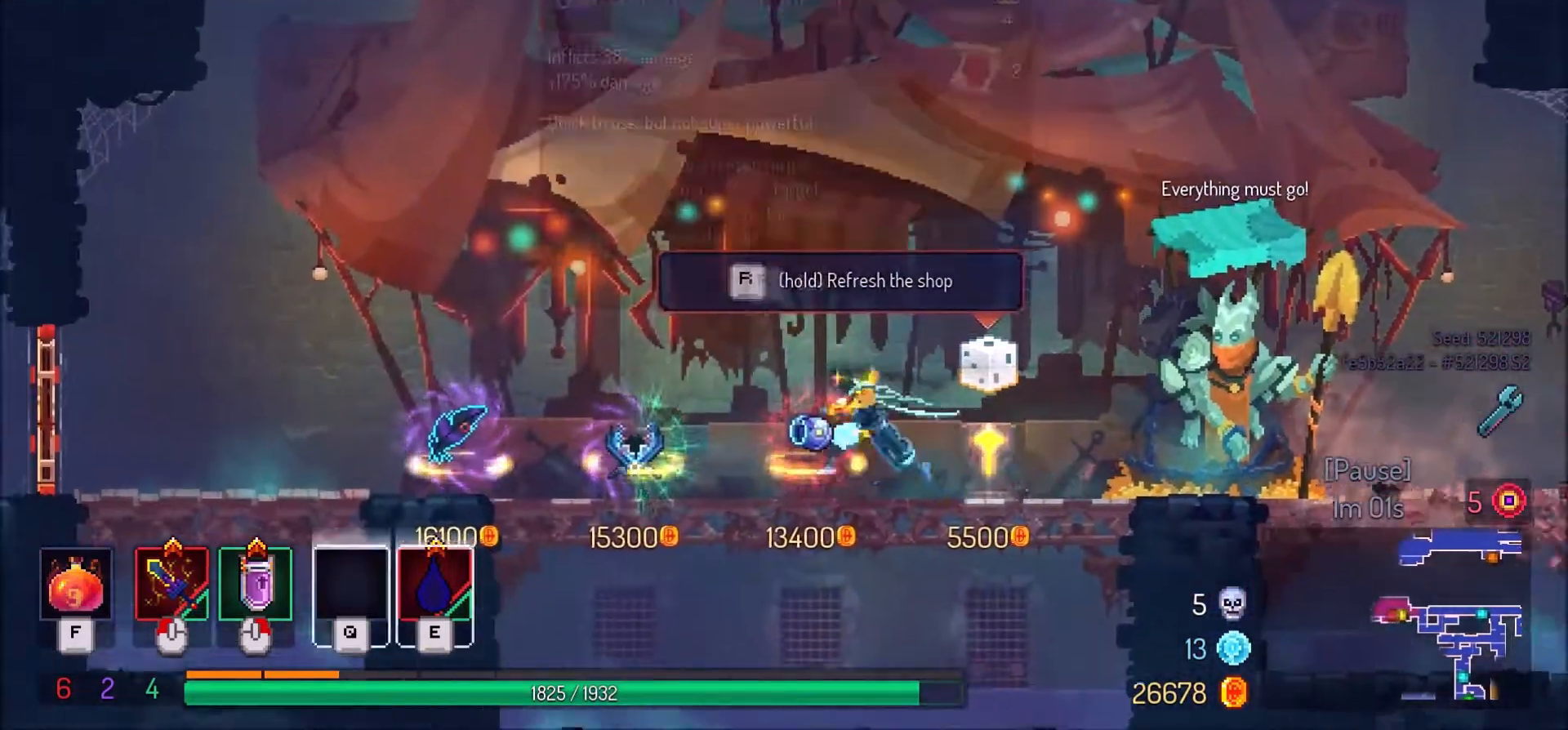
{"keys": ["a"], "mouse": [], "events": [[33, "r", "down"], [133, "r", "up"]]}
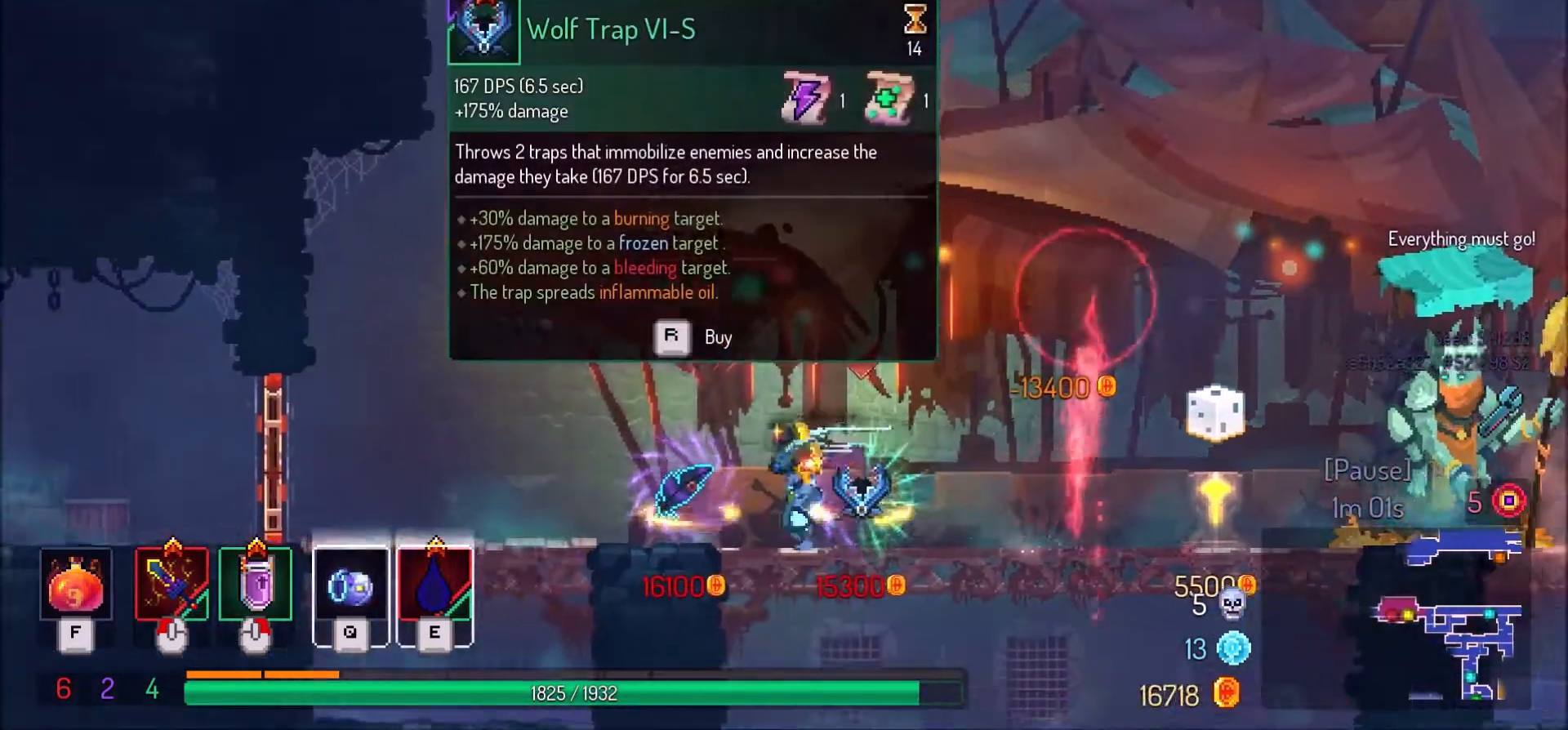
{"keys": ["a"], "mouse": [], "events": []}
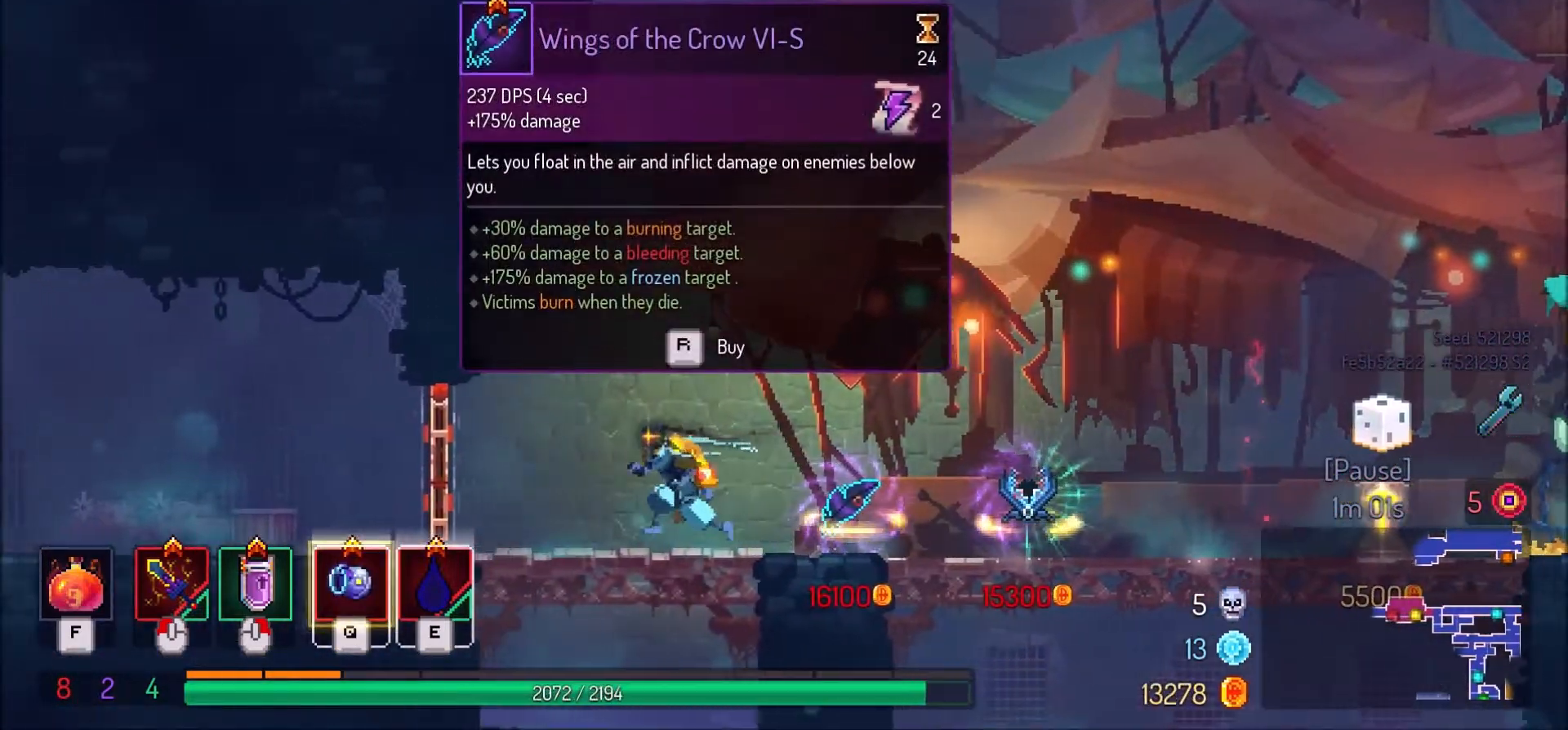
{"keys": ["a"], "mouse": [], "events": [[200, "shift_l", "down"], [367, "shift_l", "up"]]}
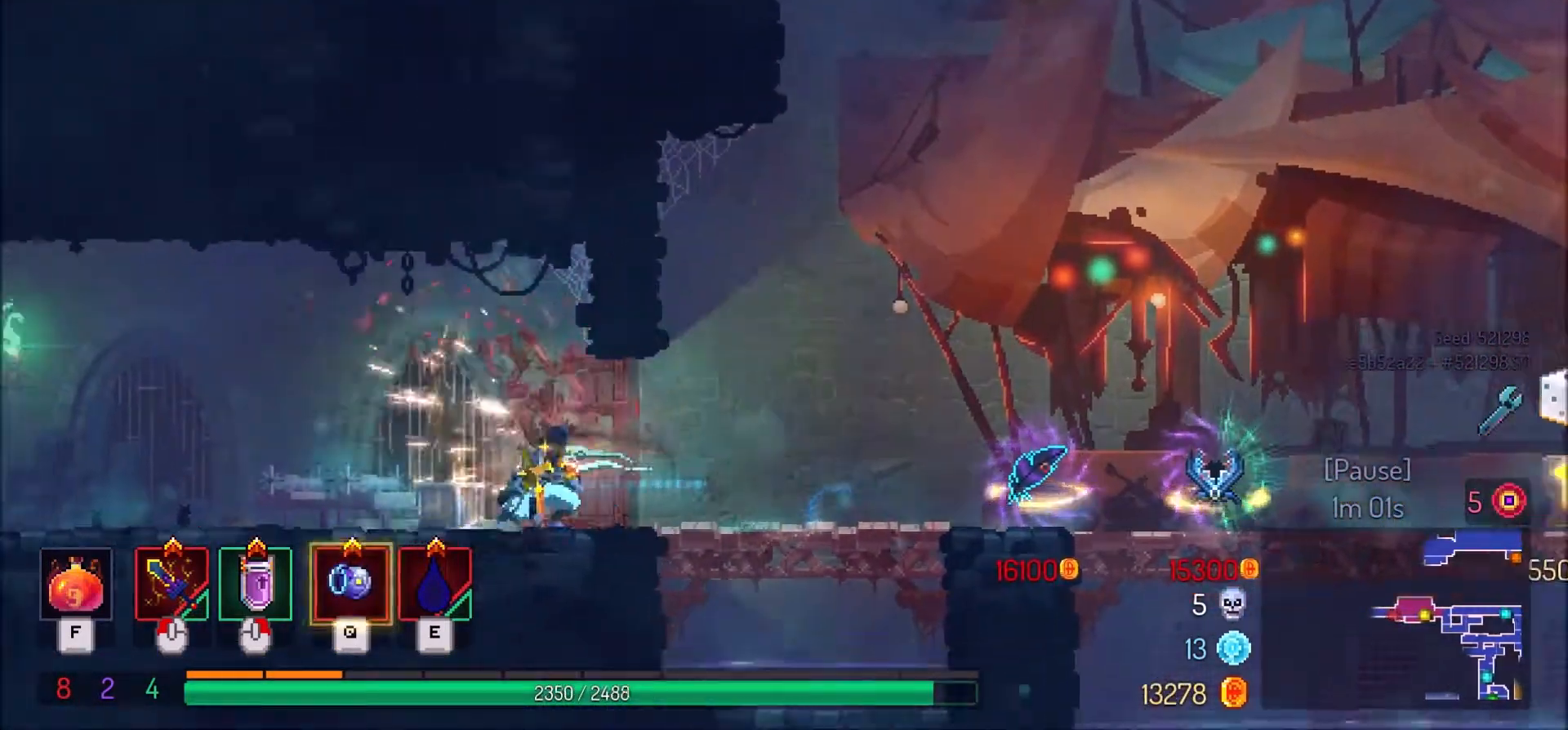
{"keys": ["a"], "mouse": [], "events": []}
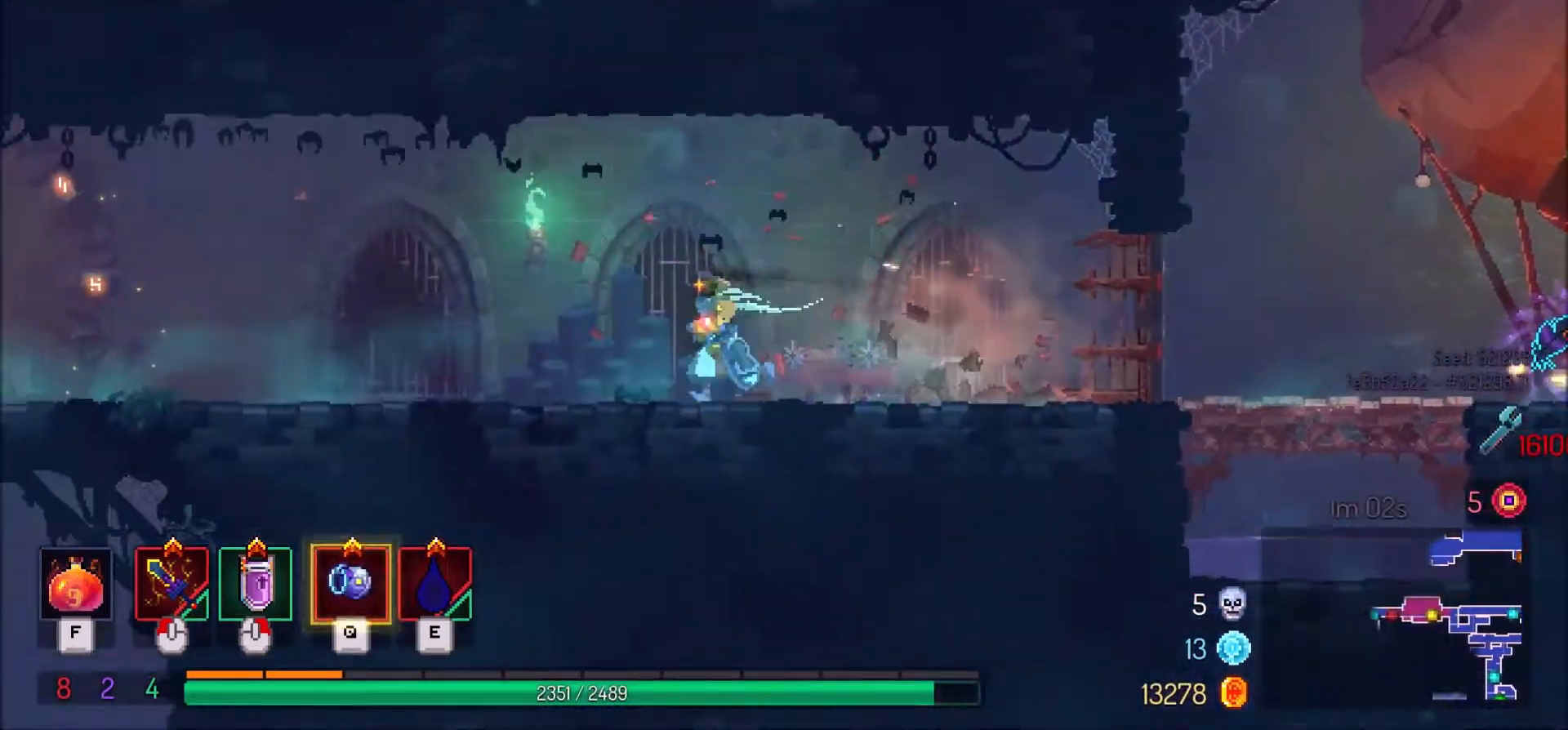
{"keys": ["a"], "mouse": [], "events": [[267, "shift_l", "down"], [434, "shift_l", "up"]]}
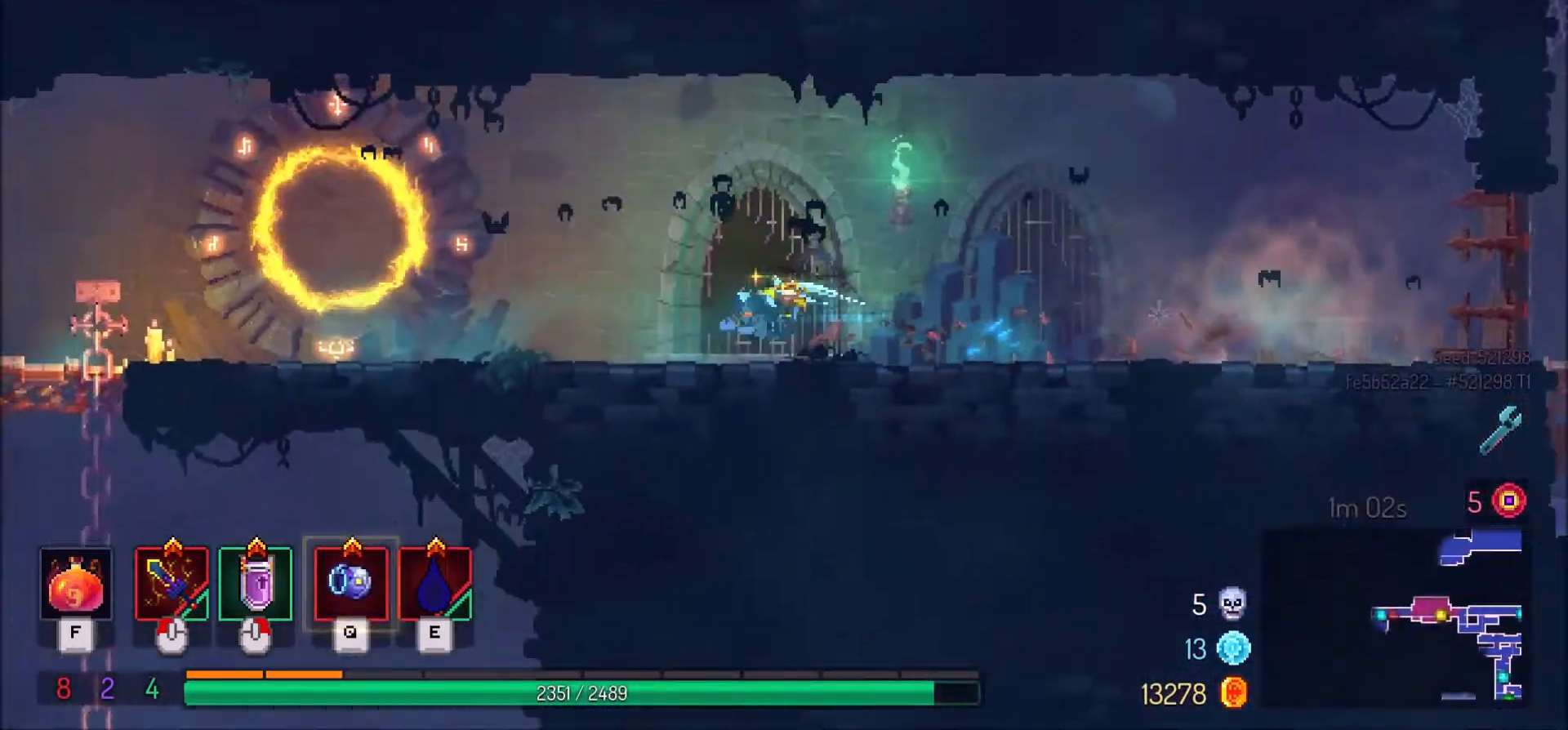
{"keys": ["a"], "mouse": [], "events": []}
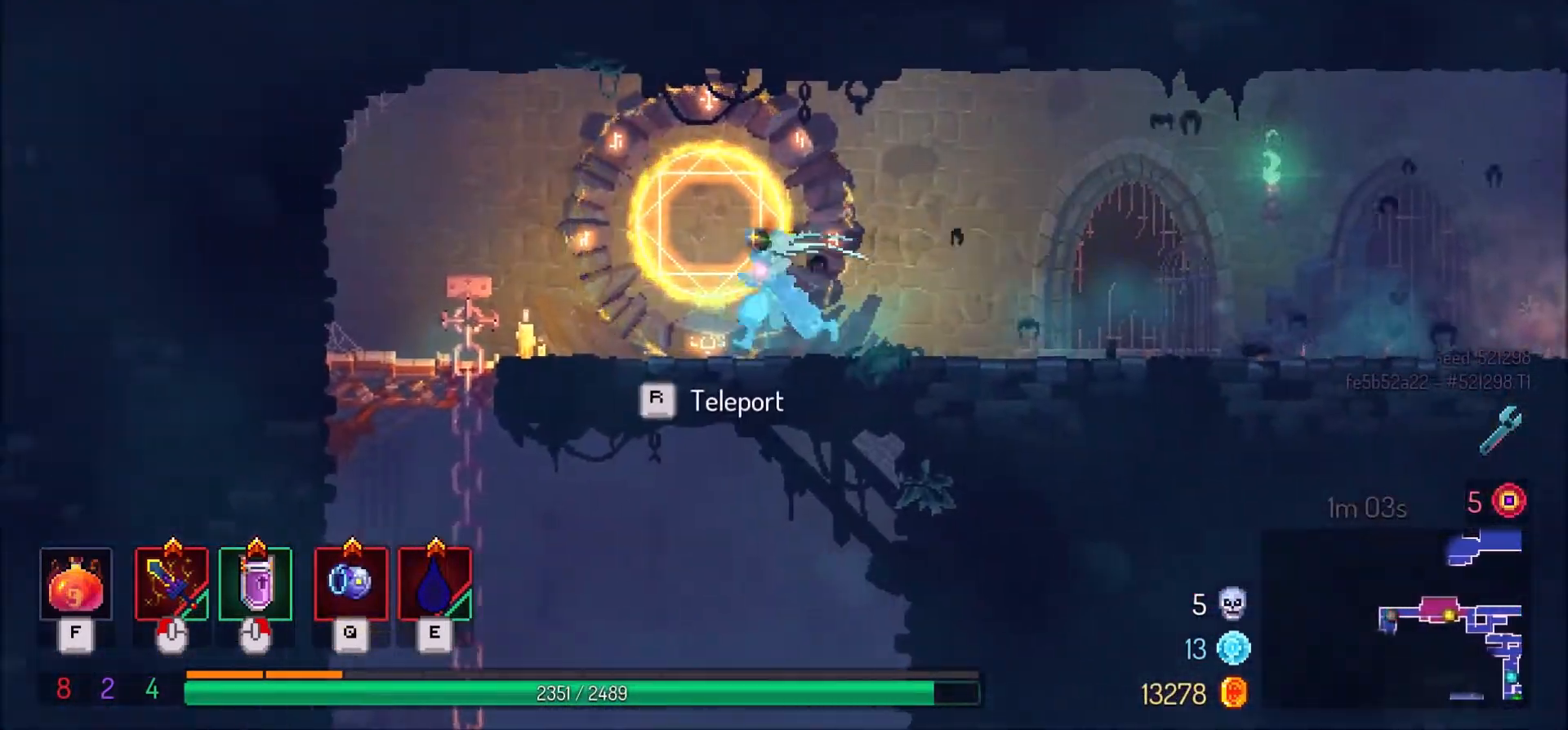
{"keys": ["s"], "mouse": [], "events": [[167, "shift_l", "down"], [400, "shift_l", "up"], [434, "s", "down"], [500, "a", "up"]]}
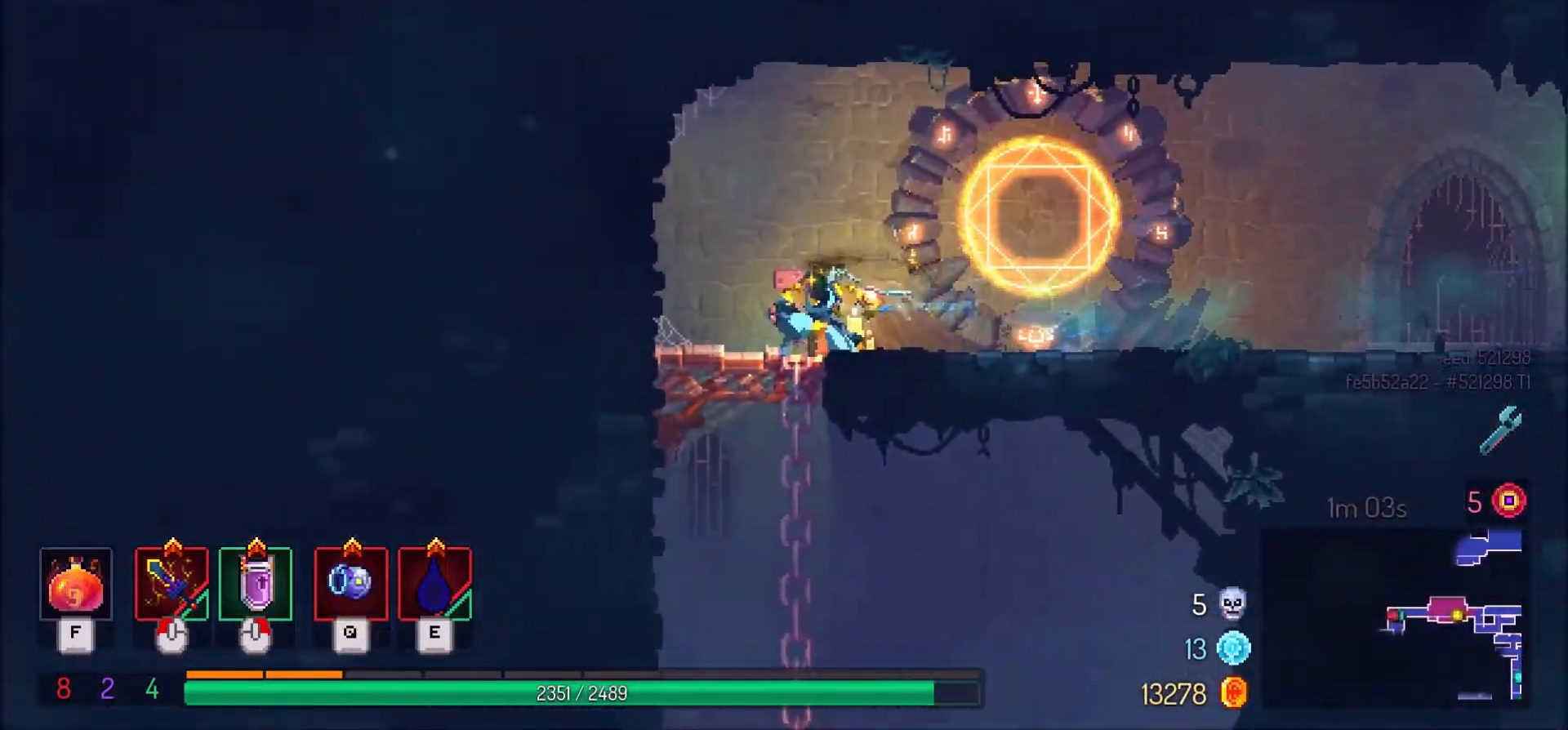
{"keys": ["d", "shift_l"], "mouse": [], "events": [[334, "d", "down"], [401, "s", "up"], [468, "shift_l", "down"]]}
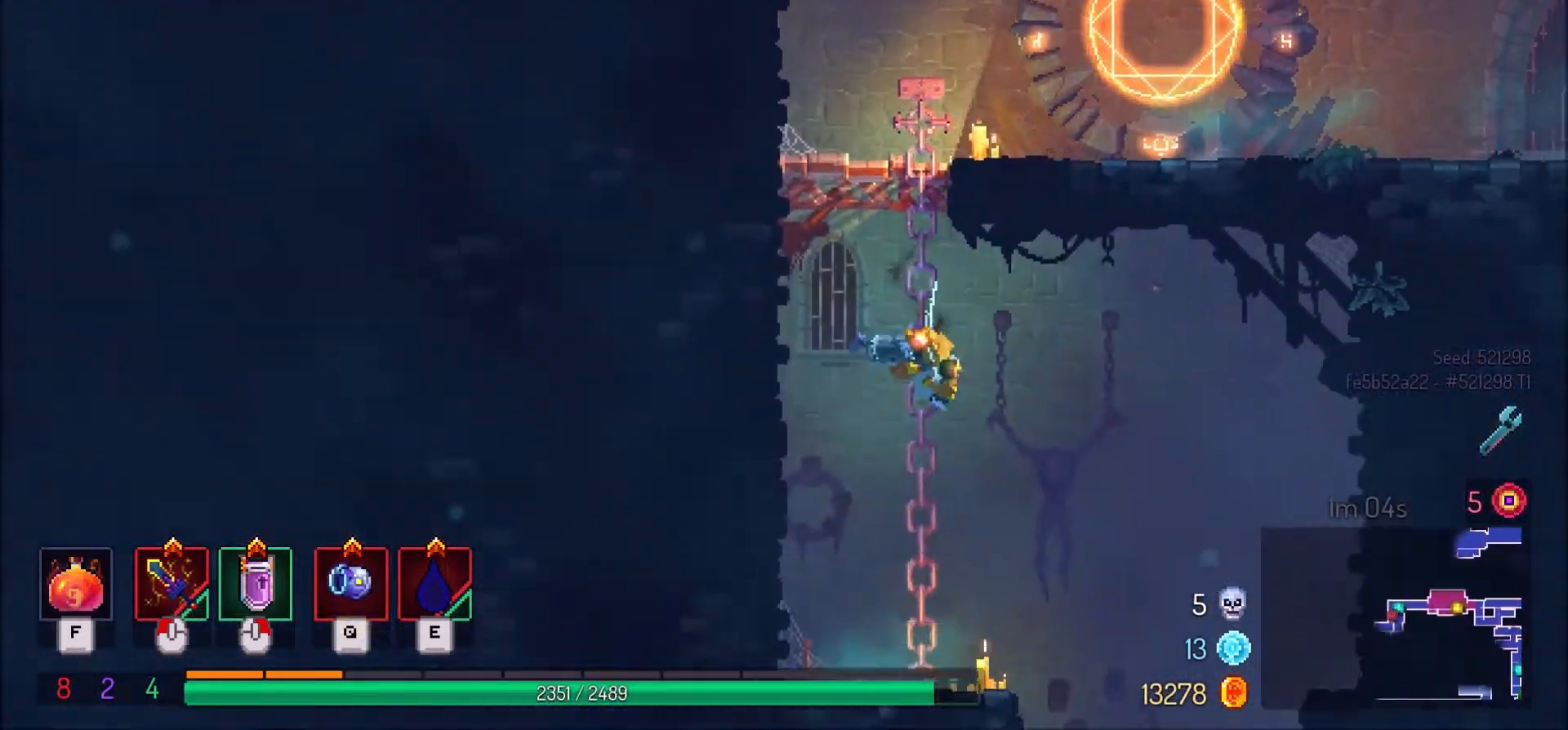
{"keys": ["s"], "mouse": [], "events": [[100, "shift_l", "up"], [300, "s", "down"], [334, "space", "down"], [367, "d", "up"], [434, "space", "up"]]}